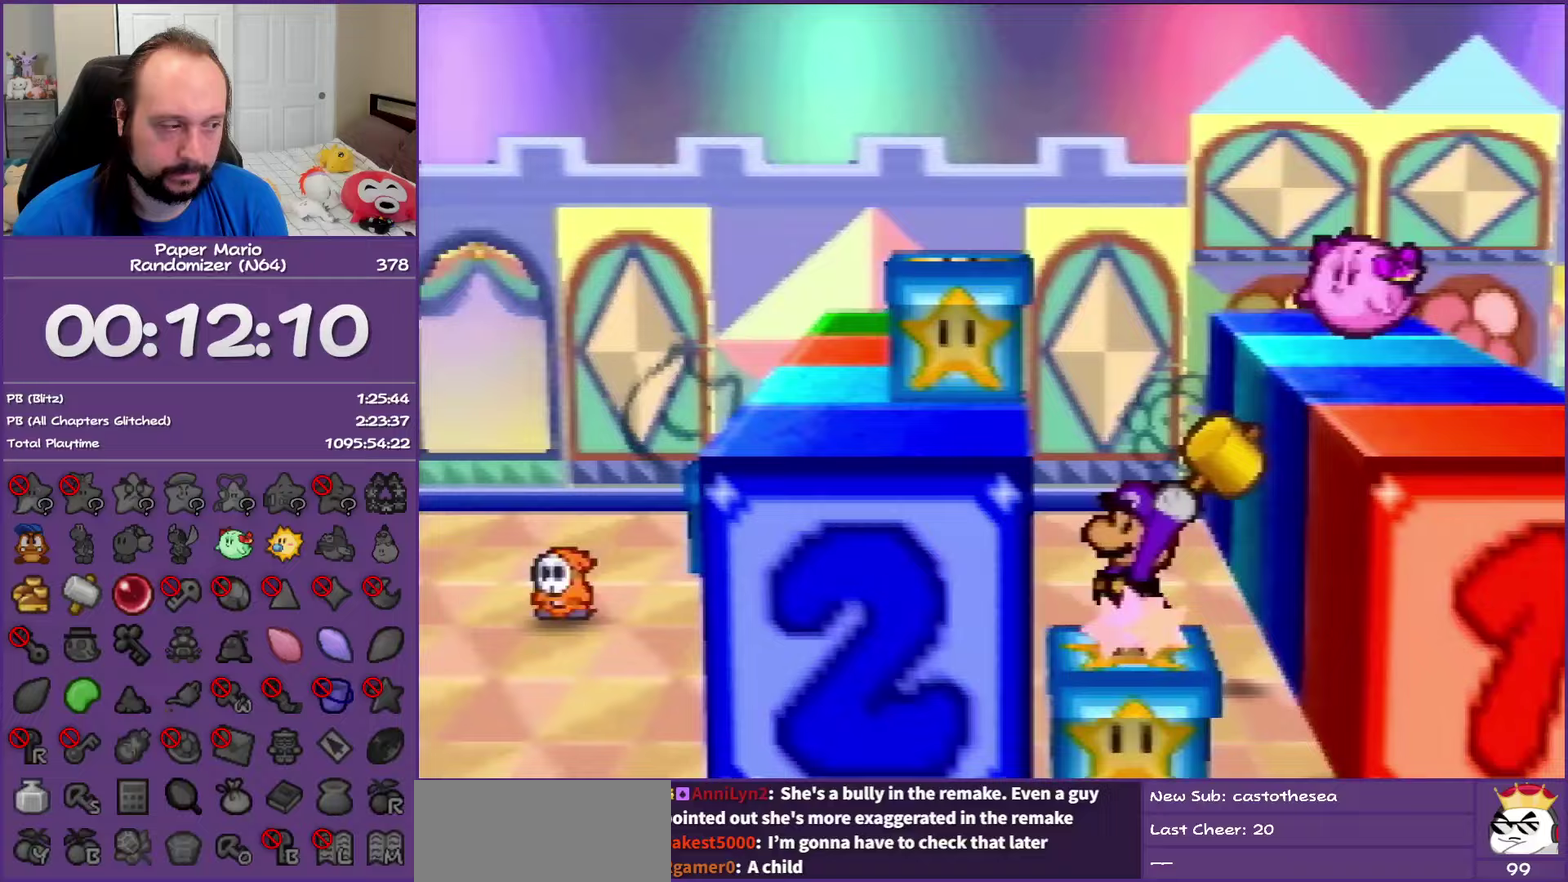
Gameplay with a controller (Nintendo layout); each line is a JSON object with the inputs held at the frame after it (dt_ms = milliseconds from this image to that frame). "events" lists button and stick changes between this image and that frame as [ms after this image, input, new state], when the widget could be followed in between. This overlay highlights the sticks when they move; stick clicks (L3) are not distinguishable. Not read: L3 R3.
{"dt_ms": 750, "buttons": [], "left_stick": "left", "events": [[67, "B", "down"], [217, "B", "up"], [317, "left_stick", "left"]]}
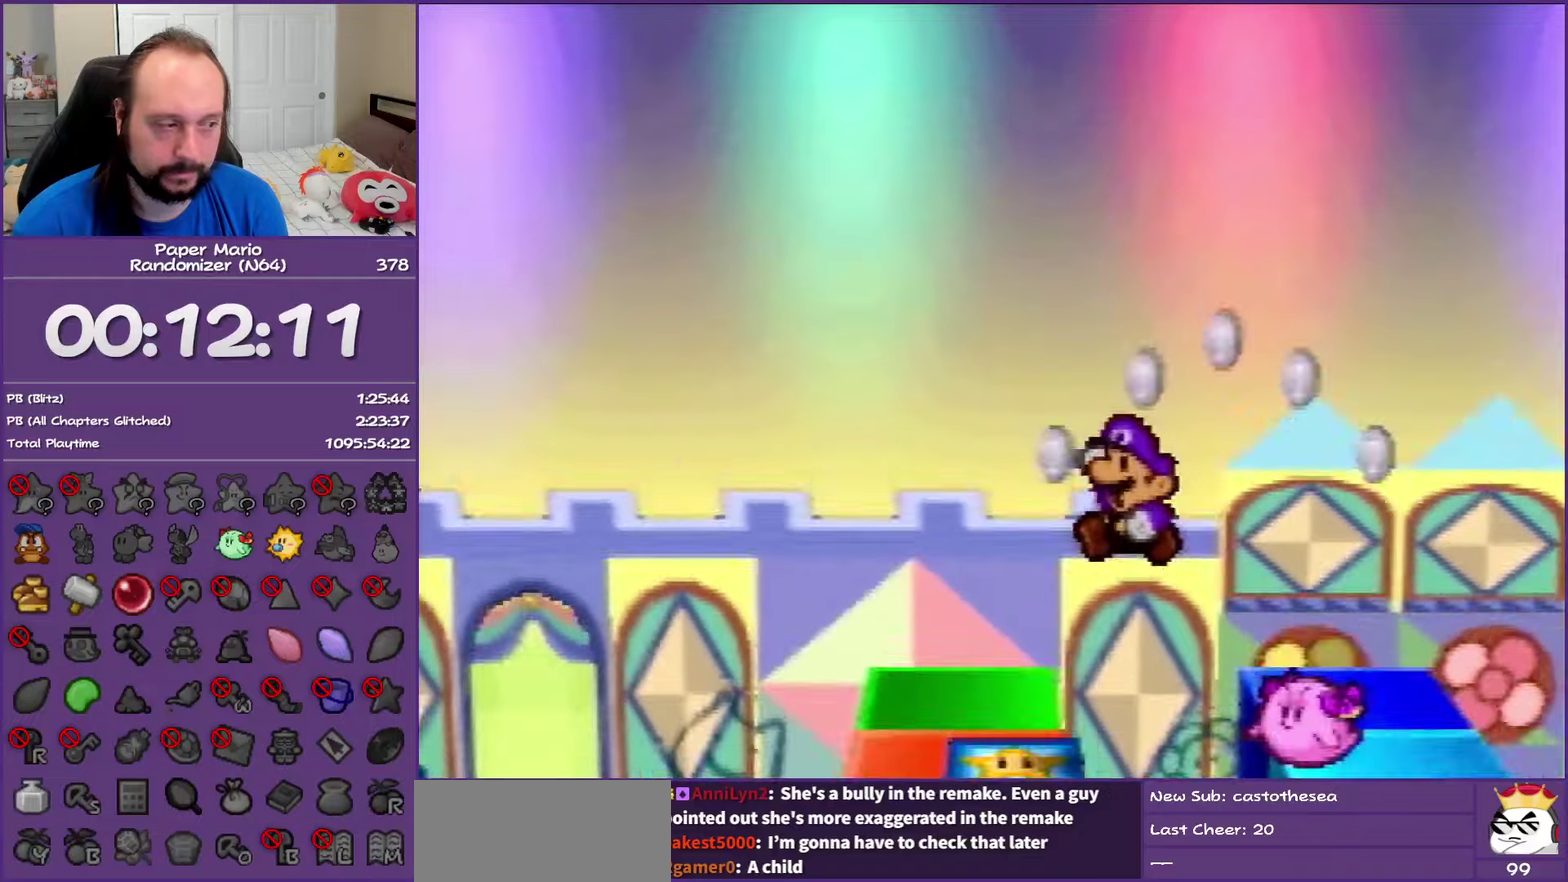
{"dt_ms": 500, "buttons": [], "left_stick": "left", "events": []}
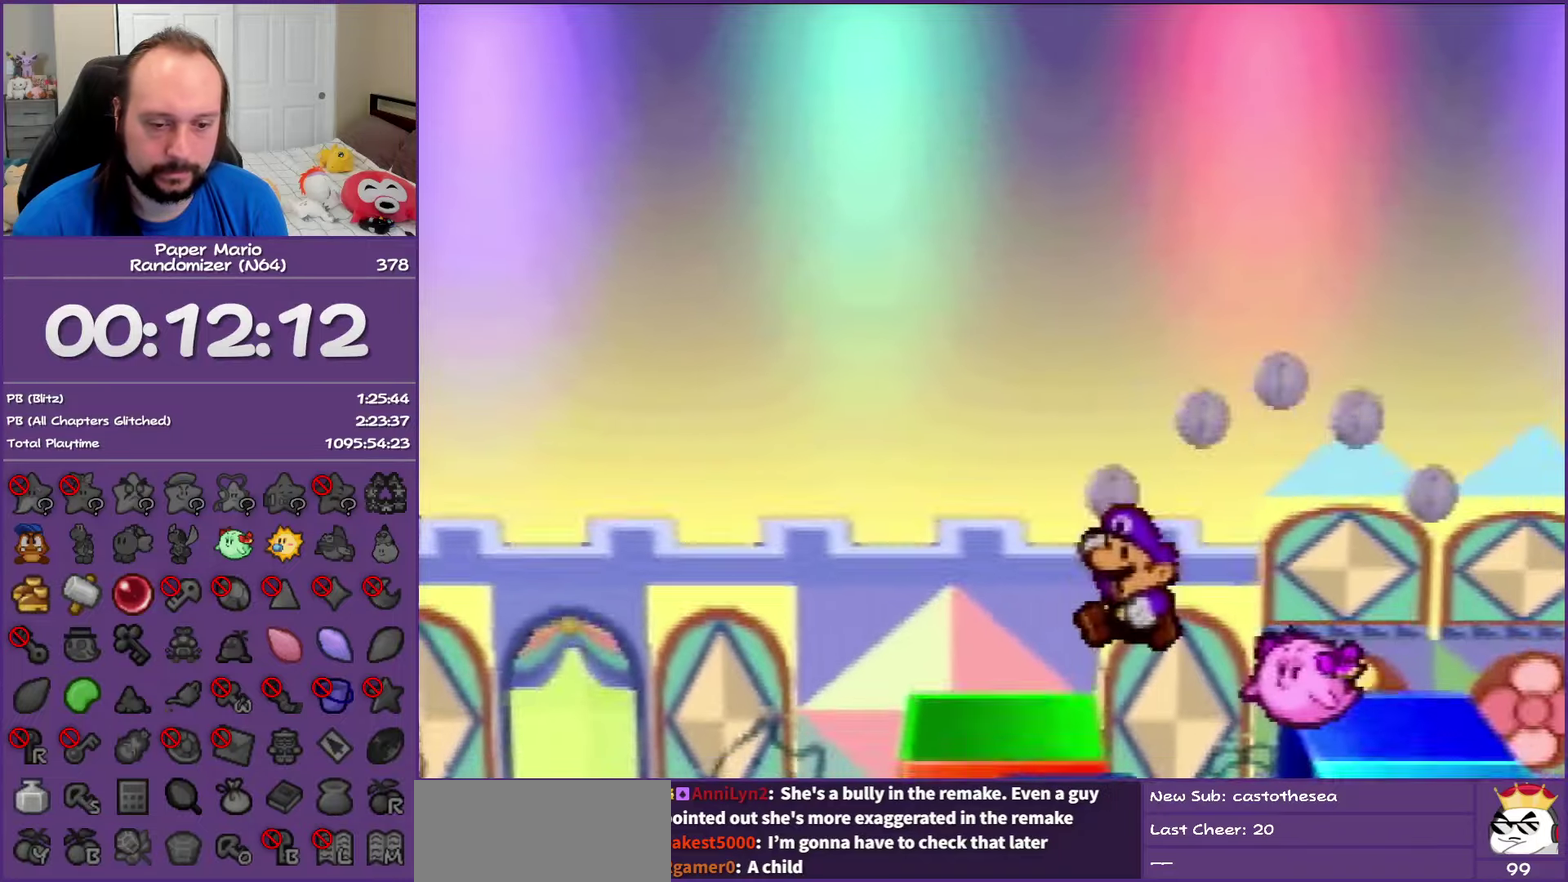
{"dt_ms": 500, "buttons": ["Z"], "left_stick": "left", "events": [[200, "Z", "down"], [300, "Z", "up"], [400, "Z", "down"]]}
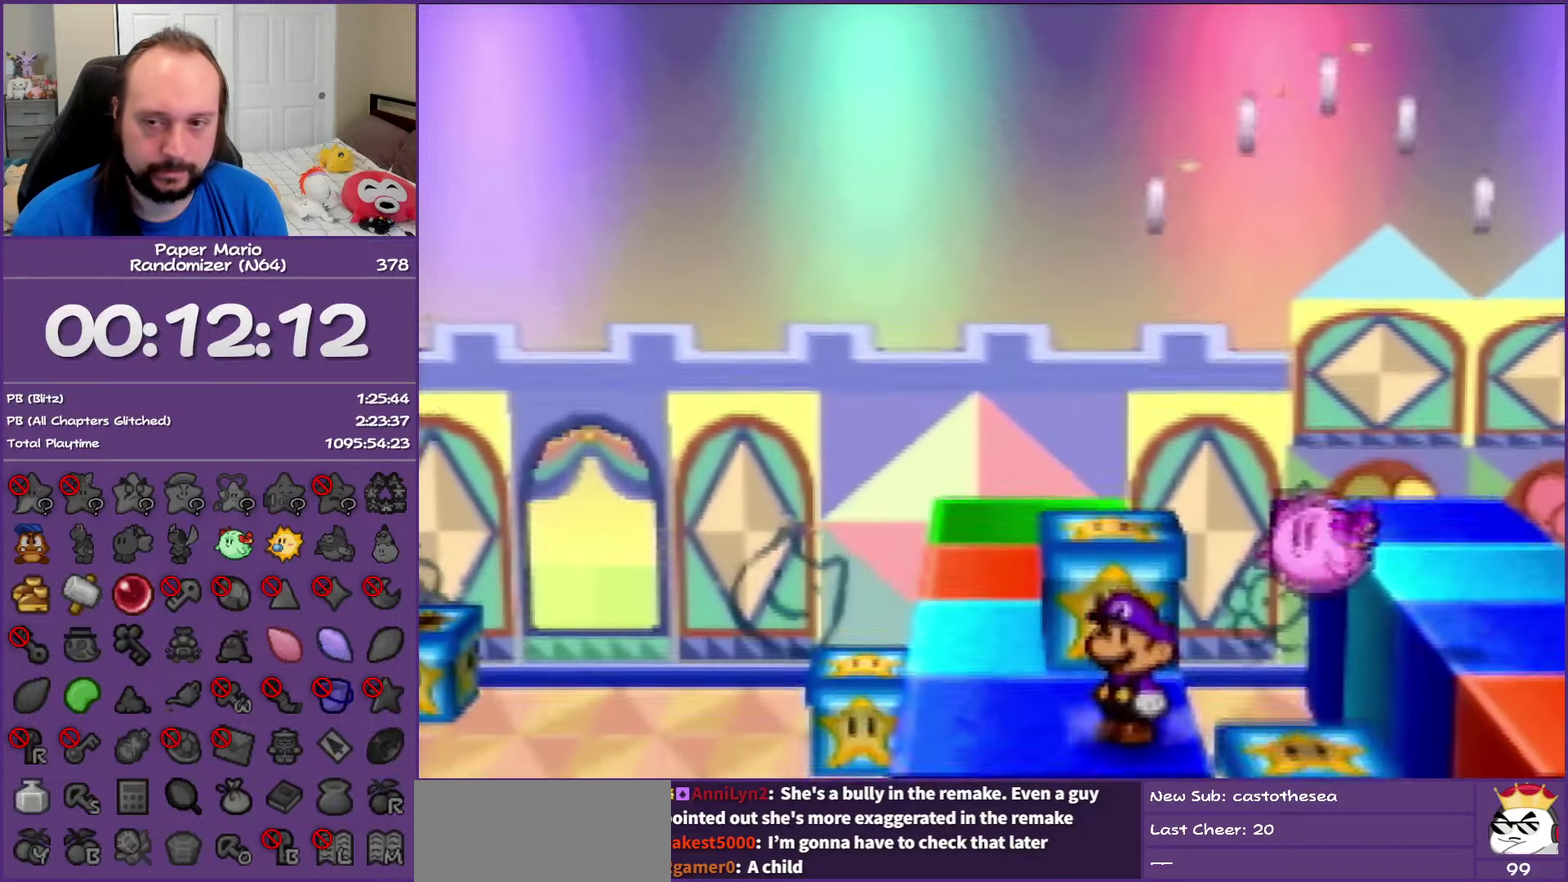
{"dt_ms": 500, "buttons": [], "left_stick": "left", "events": [[17, "Z", "up"], [117, "Z", "down"], [217, "Z", "up"], [317, "Z", "down"], [417, "Z", "up"]]}
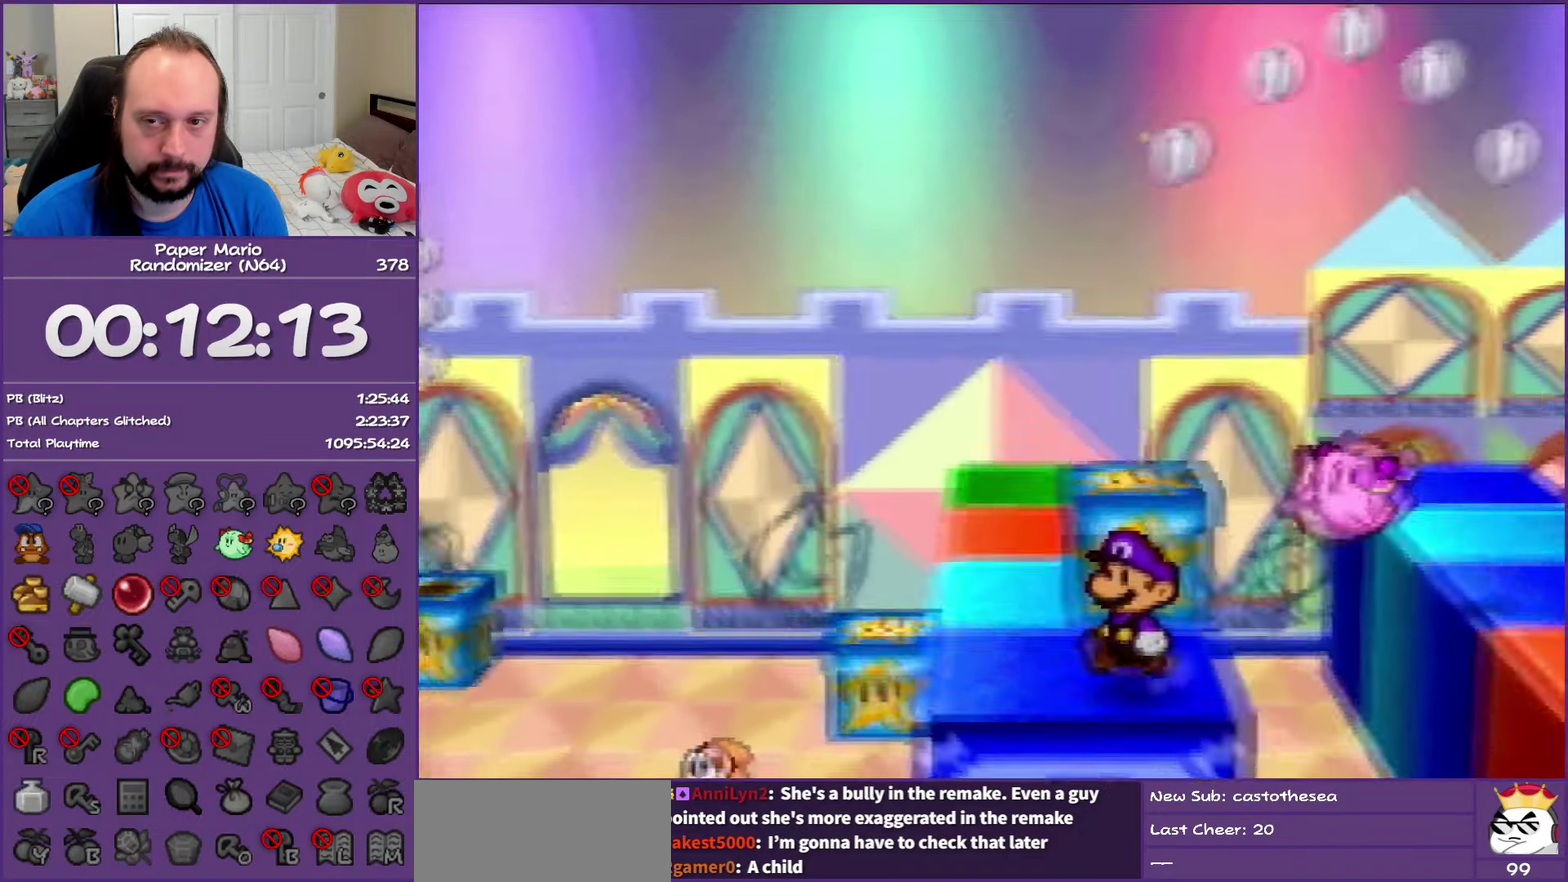
{"dt_ms": 500, "buttons": [], "left_stick": "left", "events": [[17, "Z", "down"], [117, "Z", "up"], [217, "Z", "down"], [317, "Z", "up"]]}
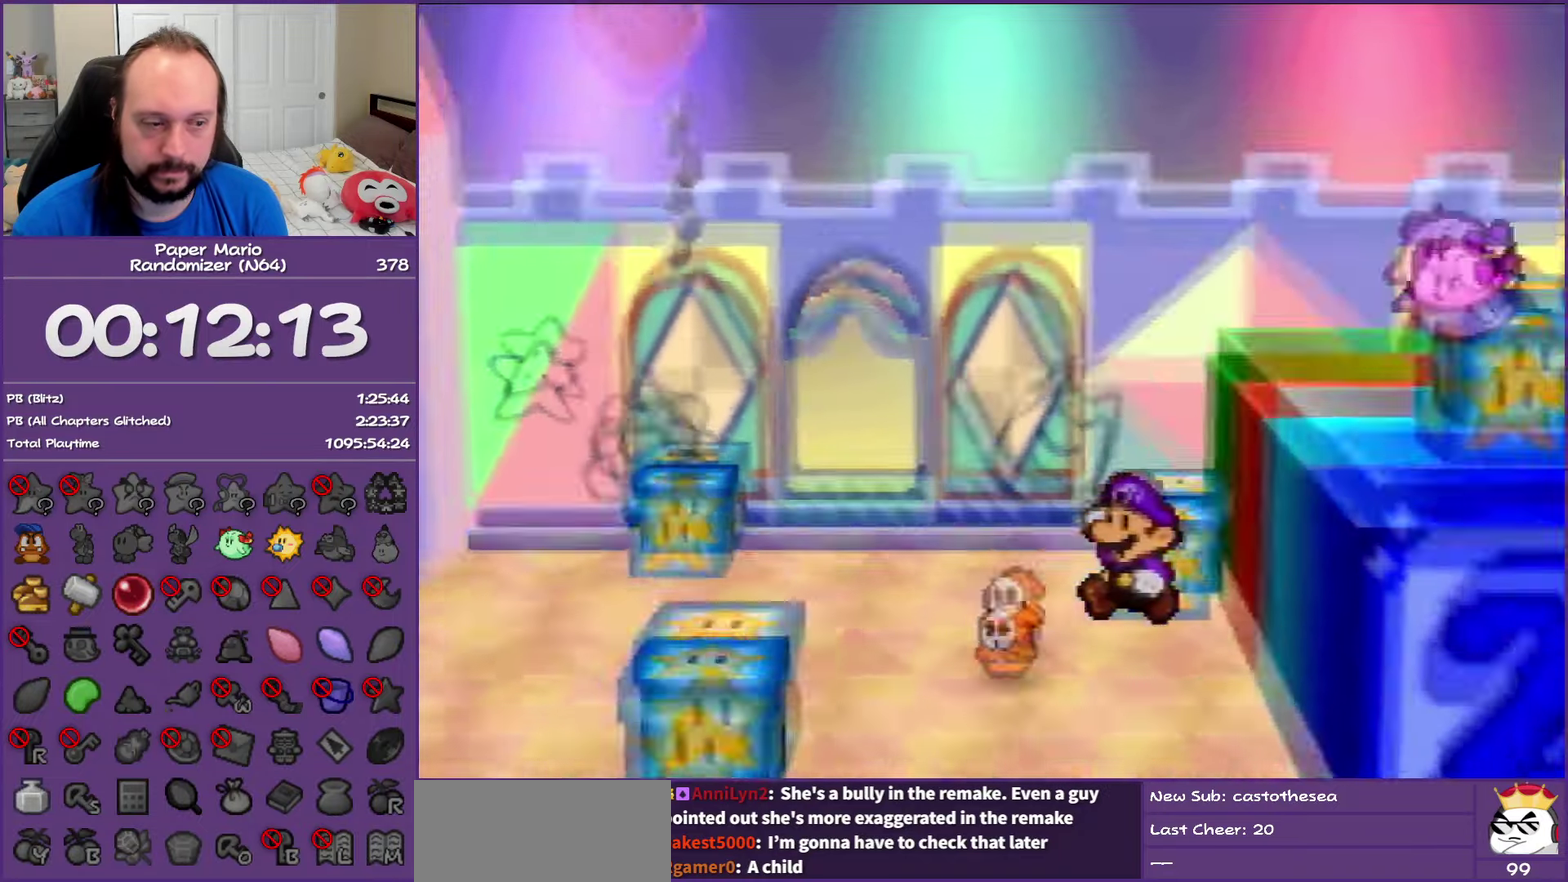
{"dt_ms": 500, "buttons": [], "left_stick": "left", "events": [[33, "Z", "down"], [217, "Z", "up"], [333, "Z", "down"], [467, "Z", "up"]]}
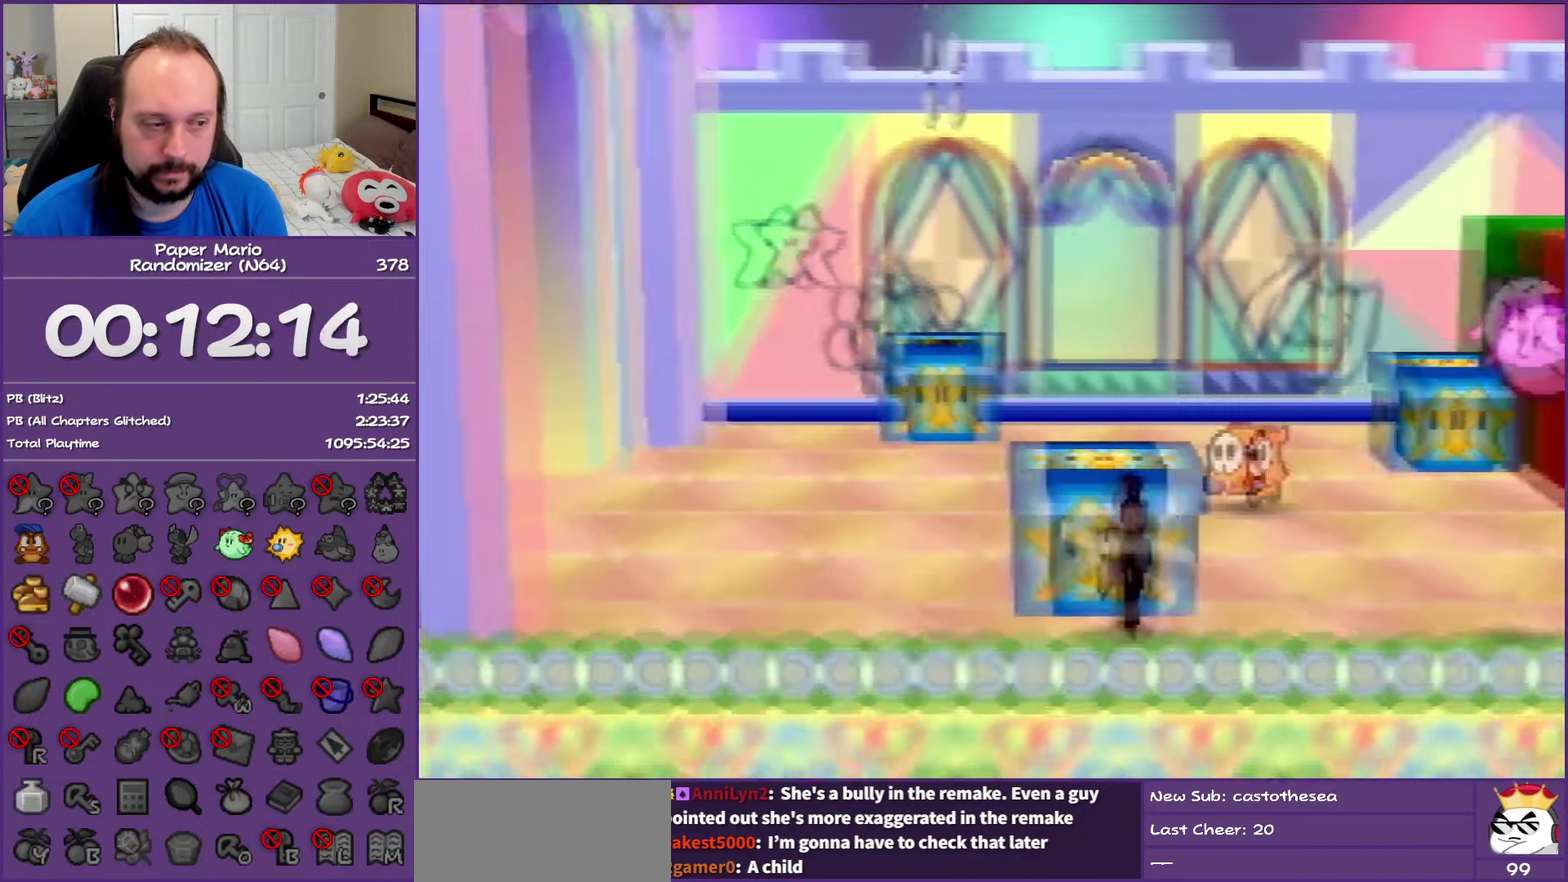
{"dt_ms": 500, "buttons": [], "left_stick": "up-left", "events": [[83, "A", "down"], [150, "A", "up"], [200, "left_stick", "up-left"]]}
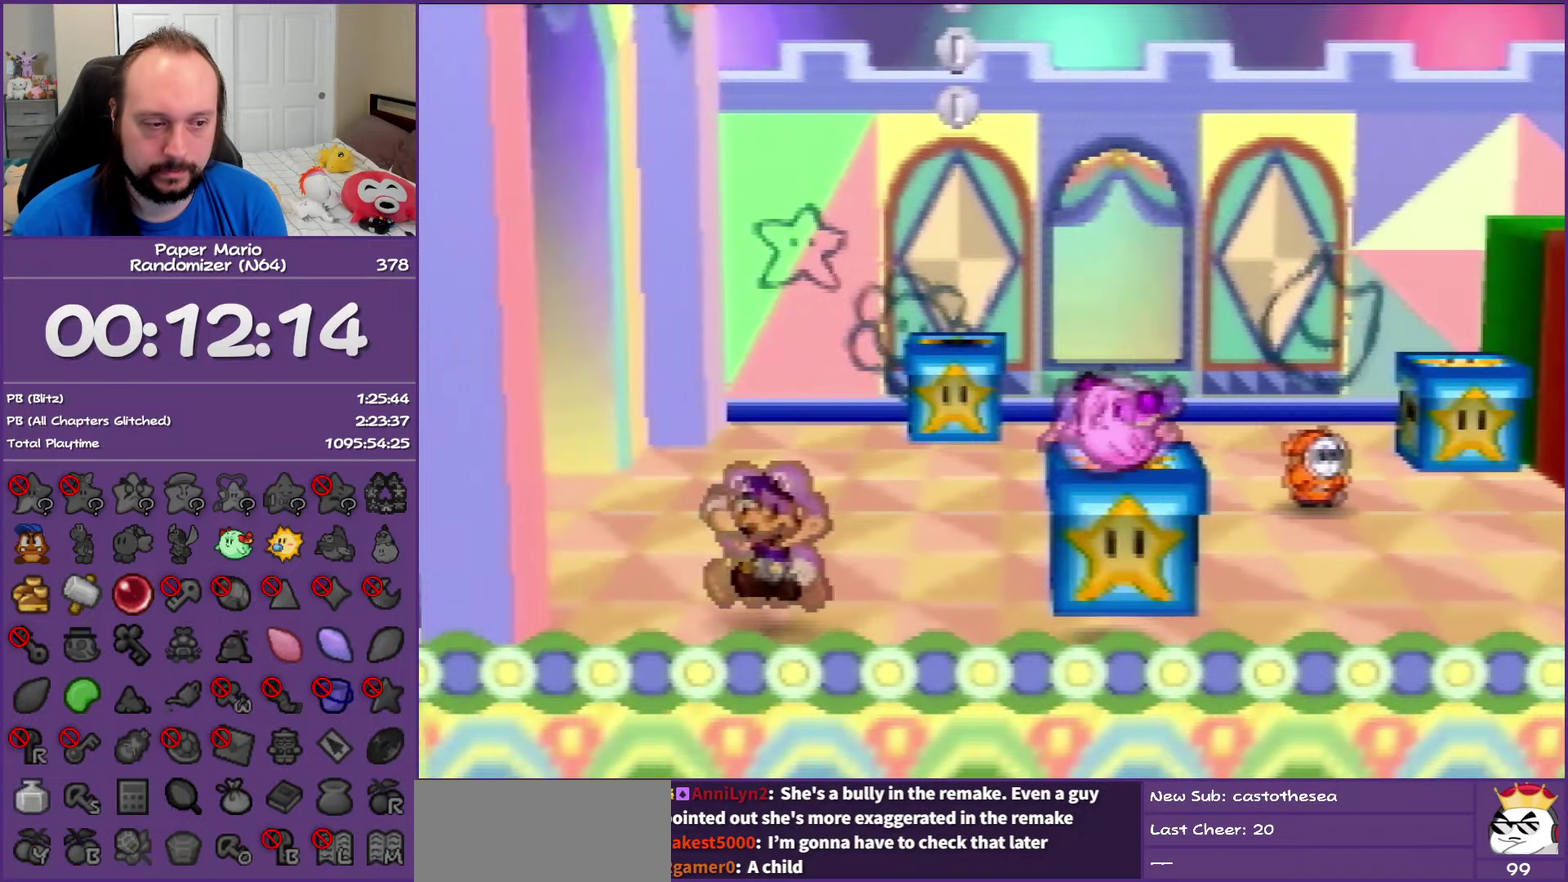
{"dt_ms": 500, "buttons": ["Z"], "left_stick": "up-left", "events": [[33, "Z", "down"]]}
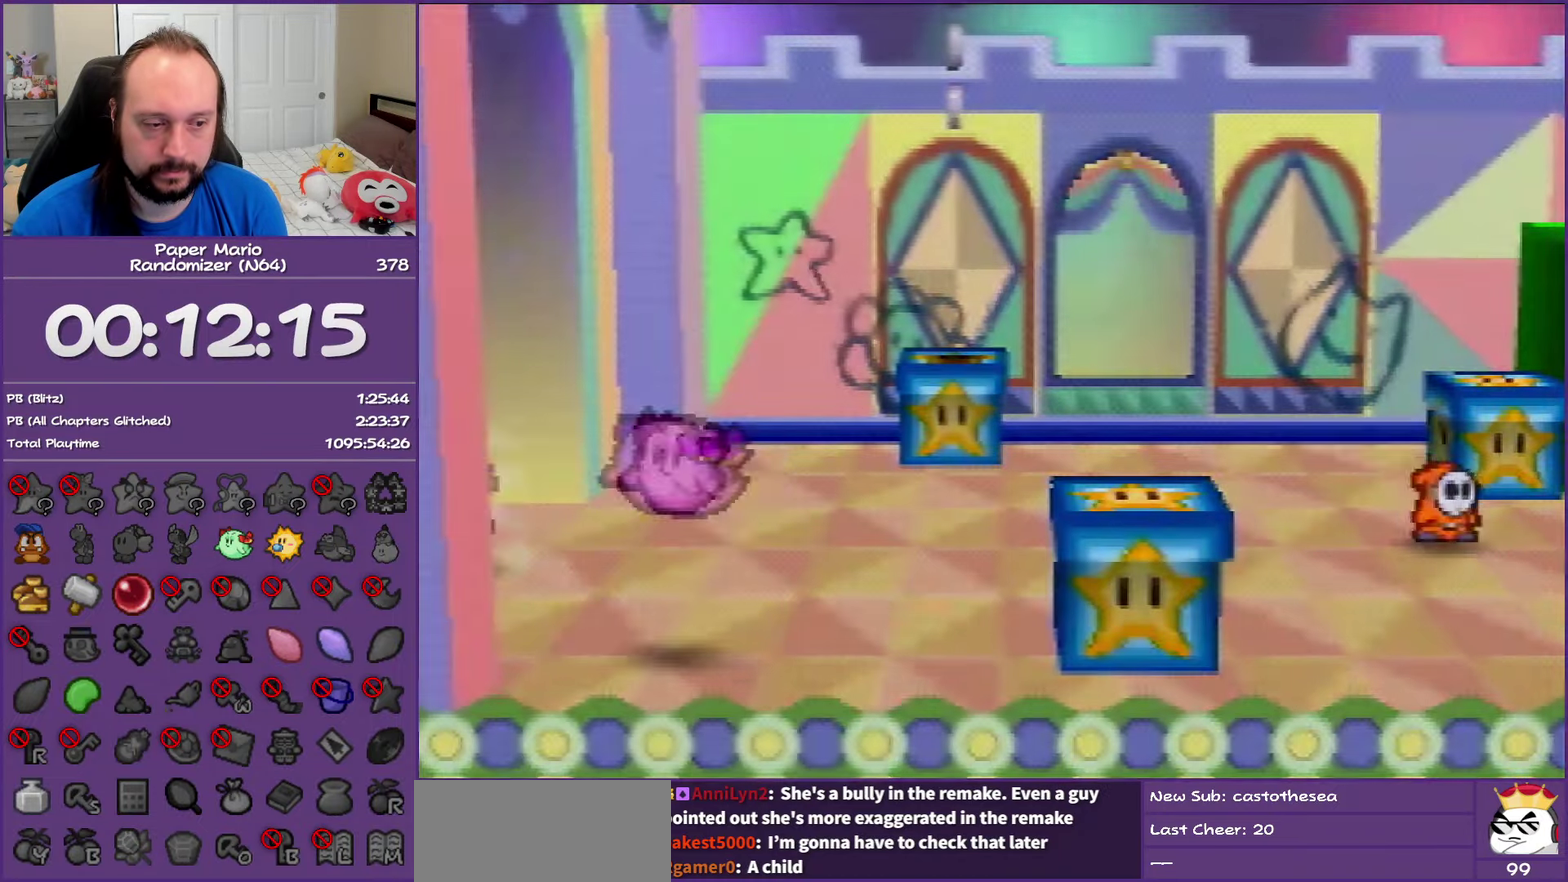
{"dt_ms": 500, "buttons": ["Z"], "left_stick": "left", "events": [[67, "Z", "up"], [100, "left_stick", "left"], [450, "Z", "down"]]}
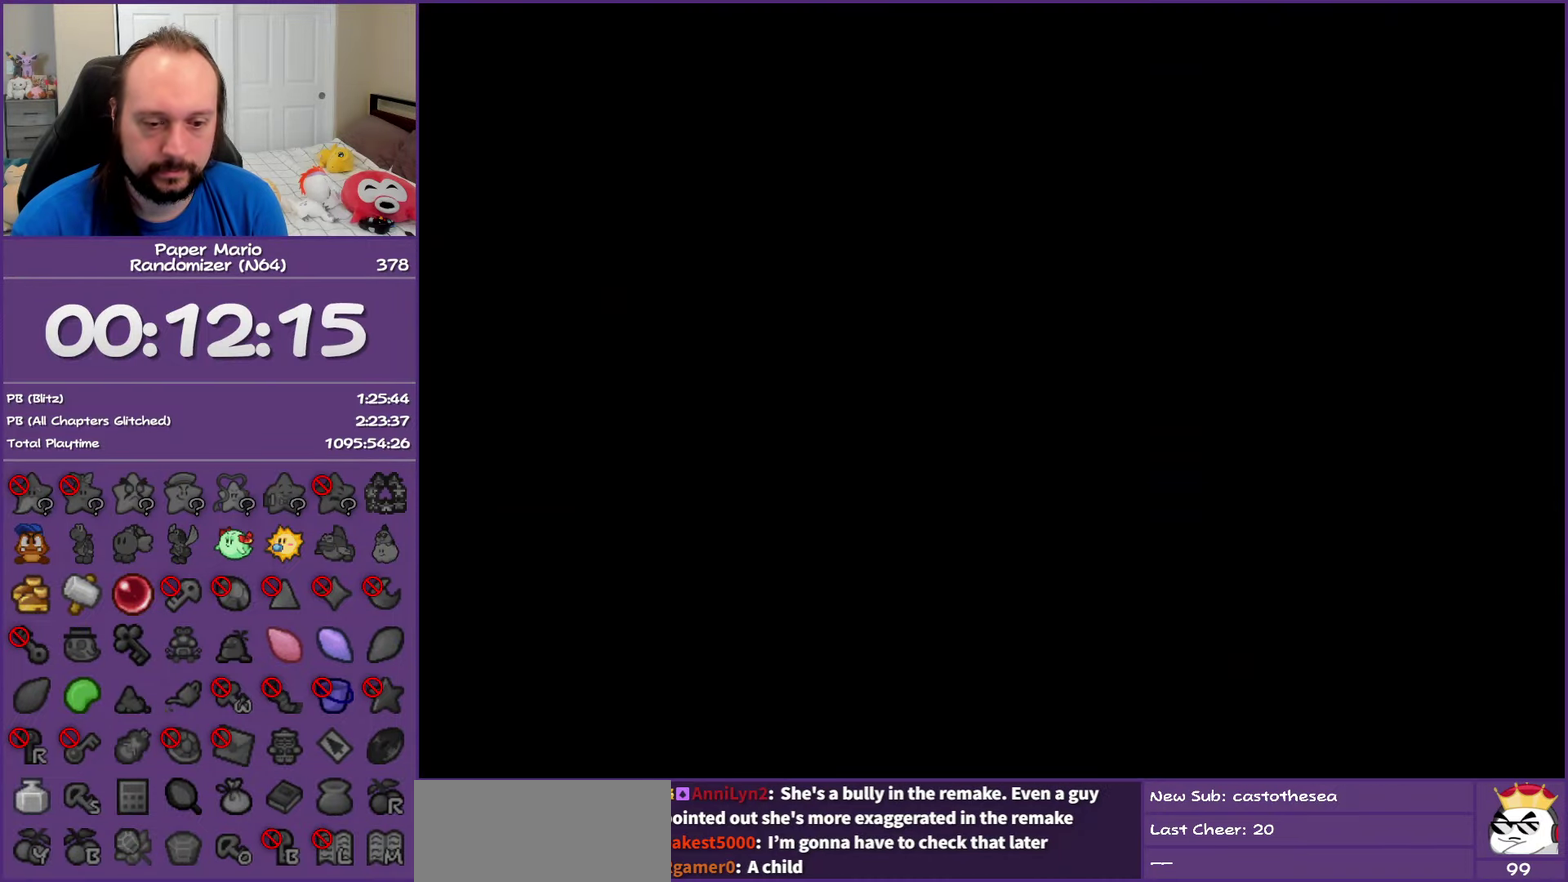
{"dt_ms": 500, "buttons": ["Z"], "left_stick": "left", "events": [[100, "Z", "up"], [217, "Z", "down"], [333, "Z", "up"], [433, "Z", "down"]]}
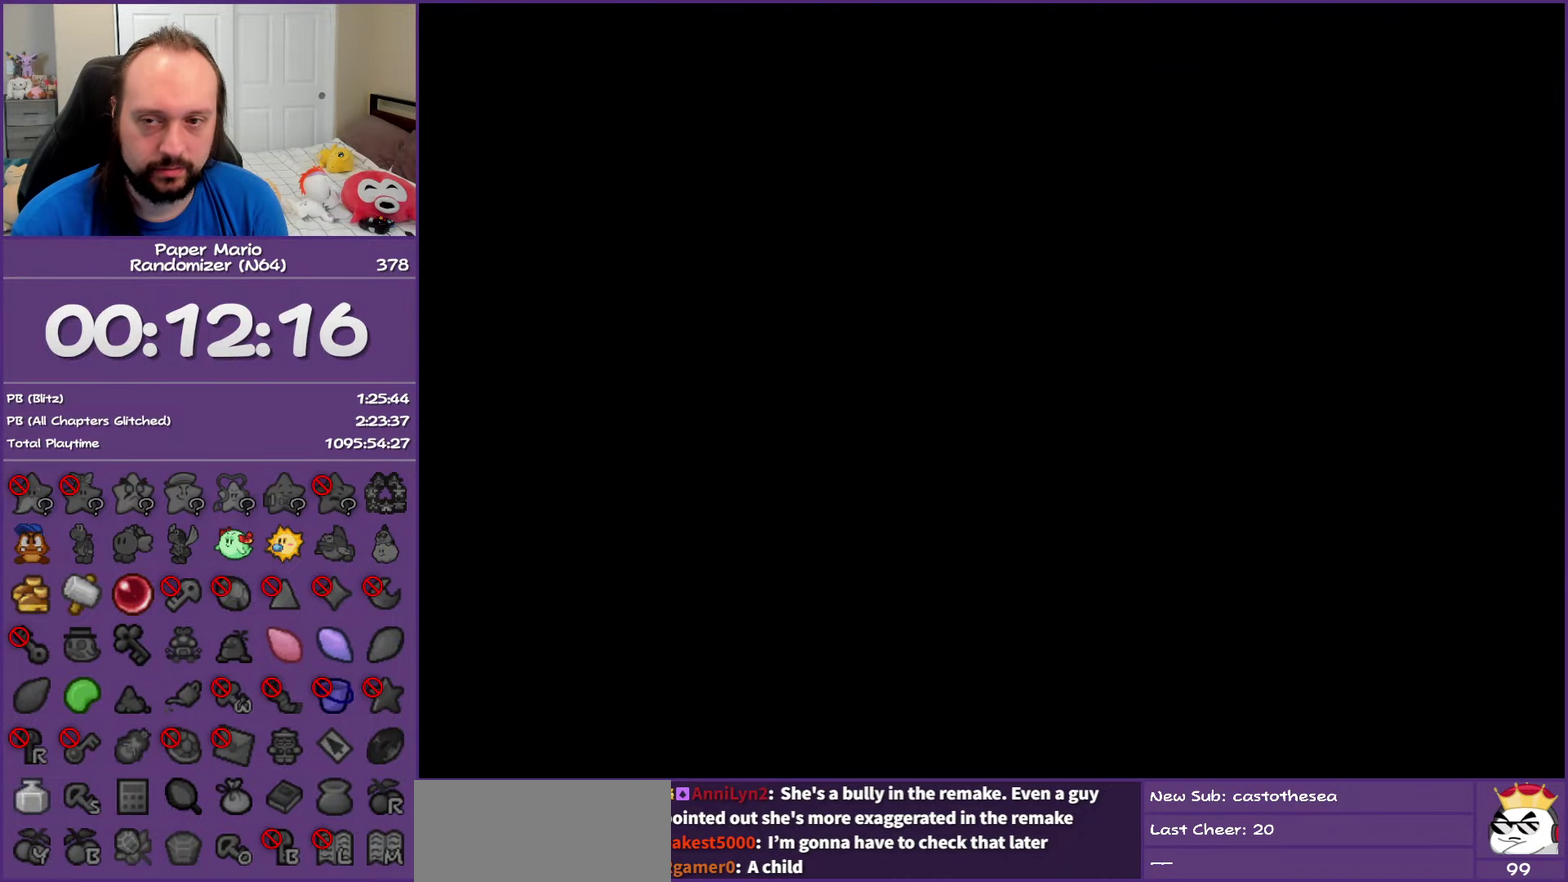
{"dt_ms": 500, "buttons": [], "left_stick": "left", "events": [[67, "Z", "up"], [167, "Z", "down"], [283, "Z", "up"], [367, "Z", "down"], [483, "Z", "up"]]}
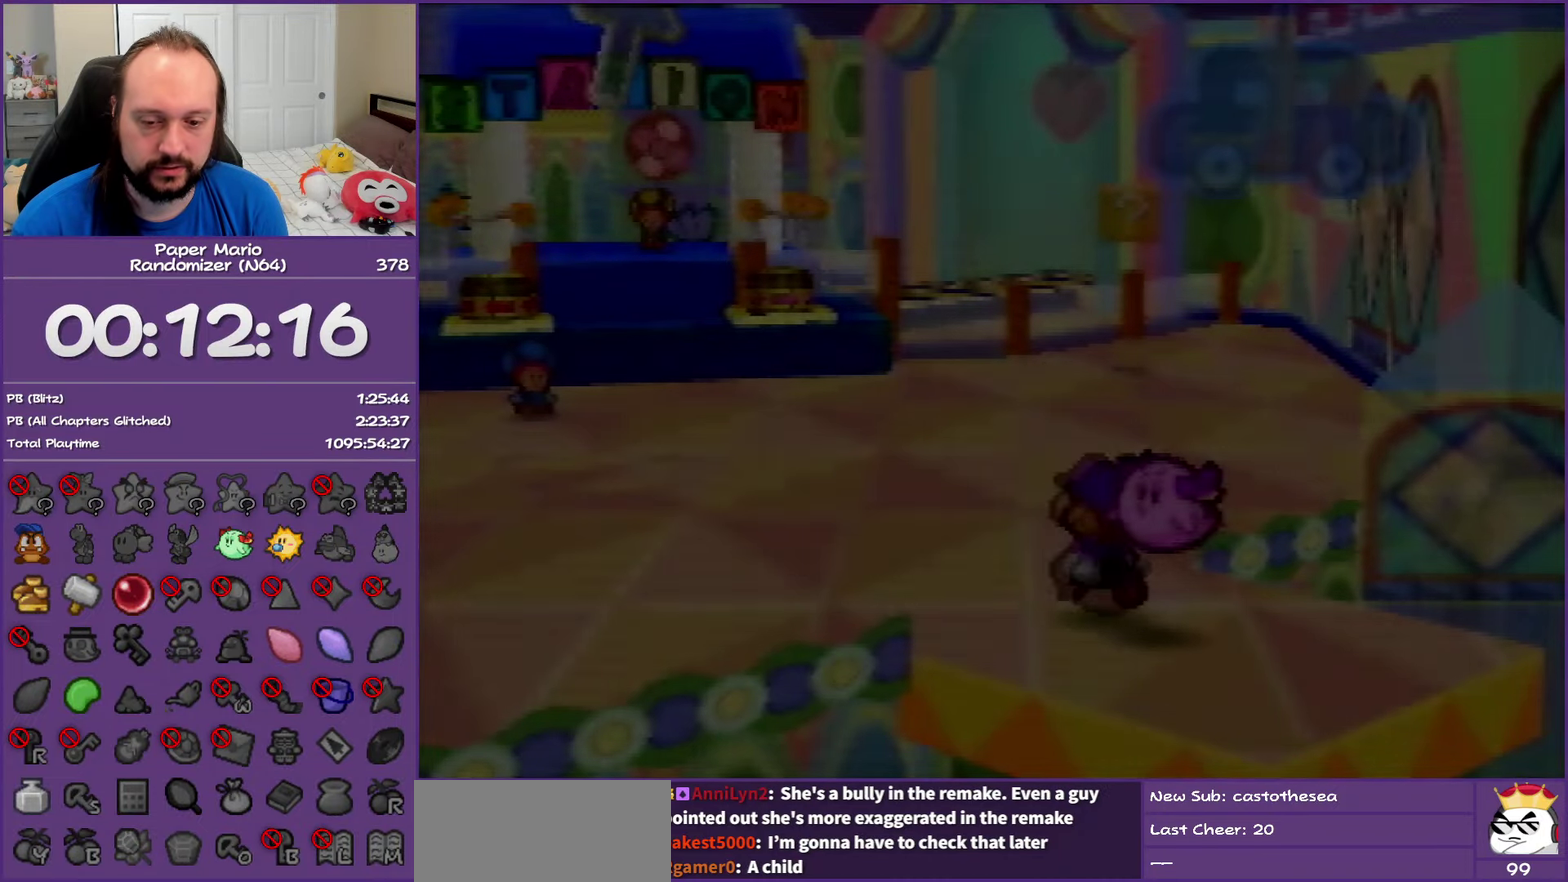
{"dt_ms": 500, "buttons": ["Z"], "left_stick": "left", "events": [[83, "Z", "down"], [183, "Z", "up"], [283, "Z", "down"], [400, "Z", "up"], [467, "Z", "down"]]}
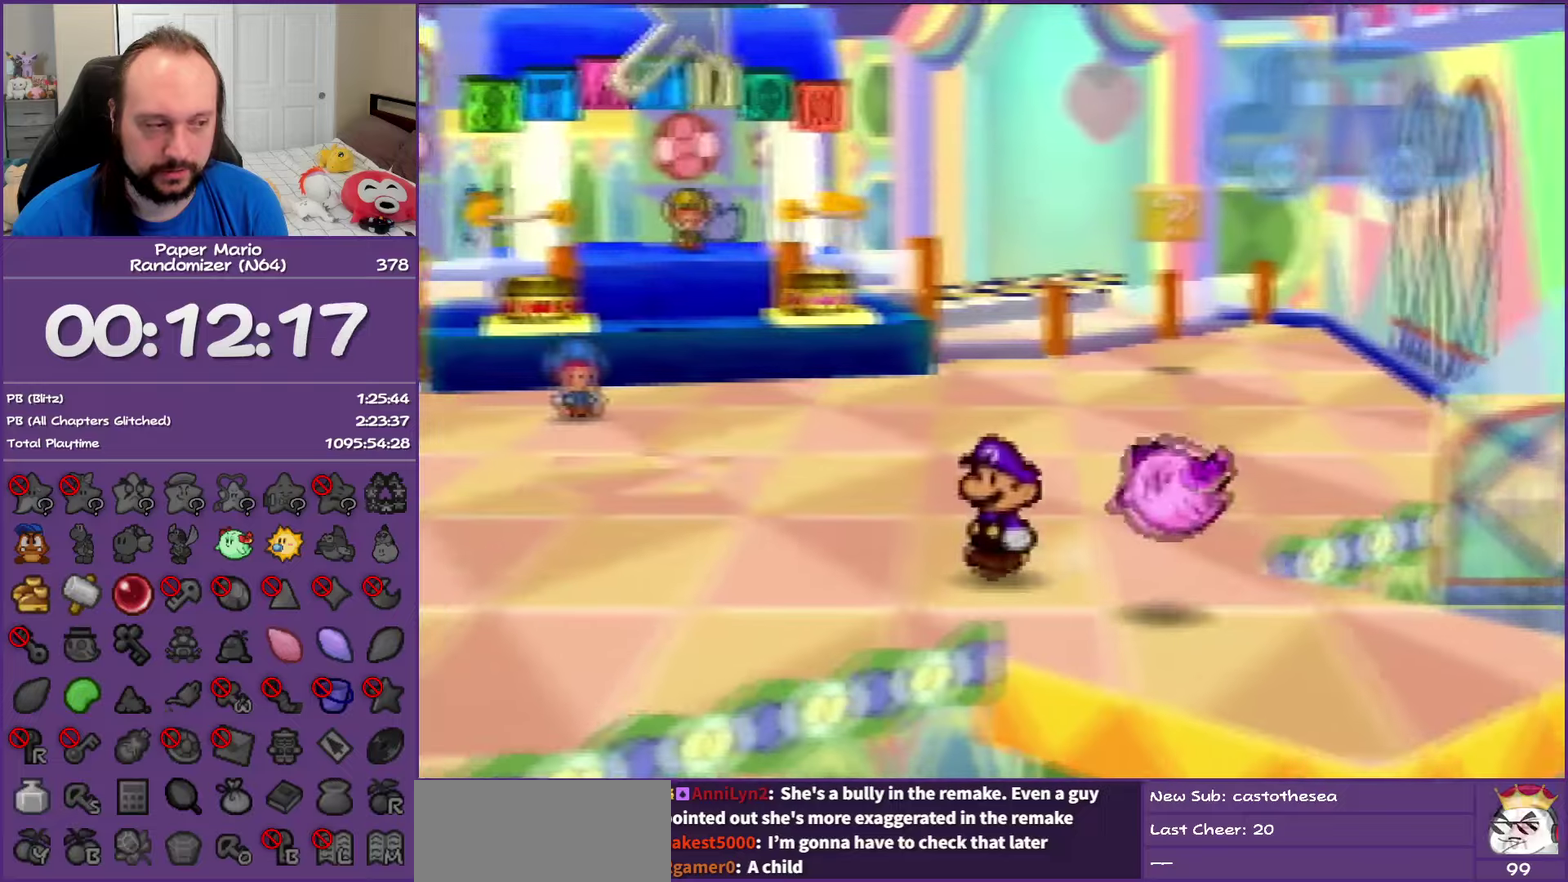
{"dt_ms": 500, "buttons": ["Z"], "left_stick": "left", "events": []}
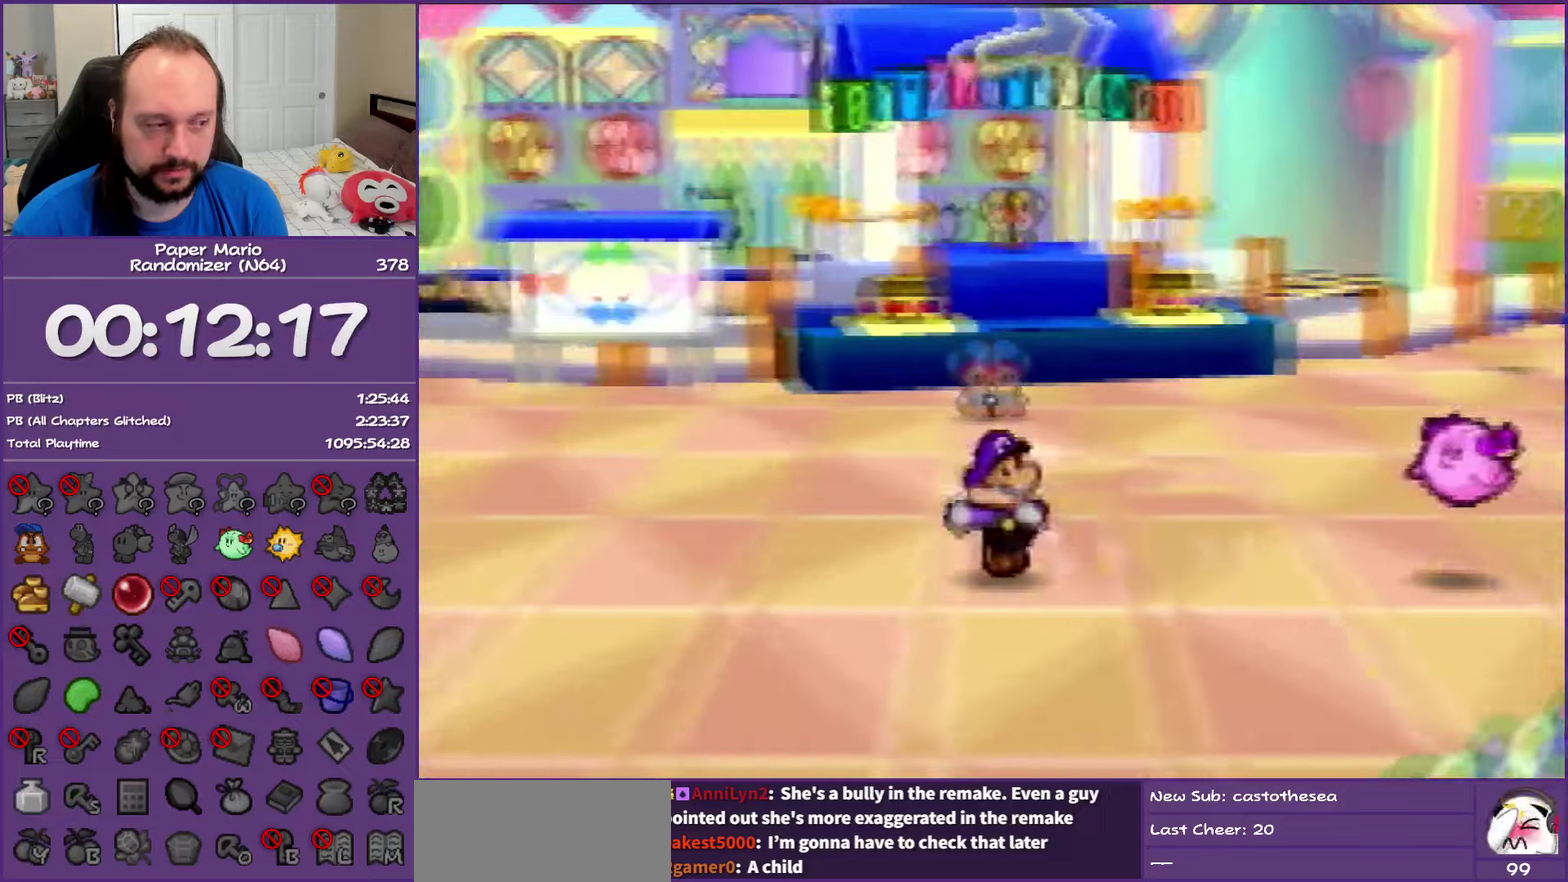
{"dt_ms": 500, "buttons": [], "left_stick": "left", "events": [[200, "A", "down"], [267, "A", "up"], [267, "Z", "up"]]}
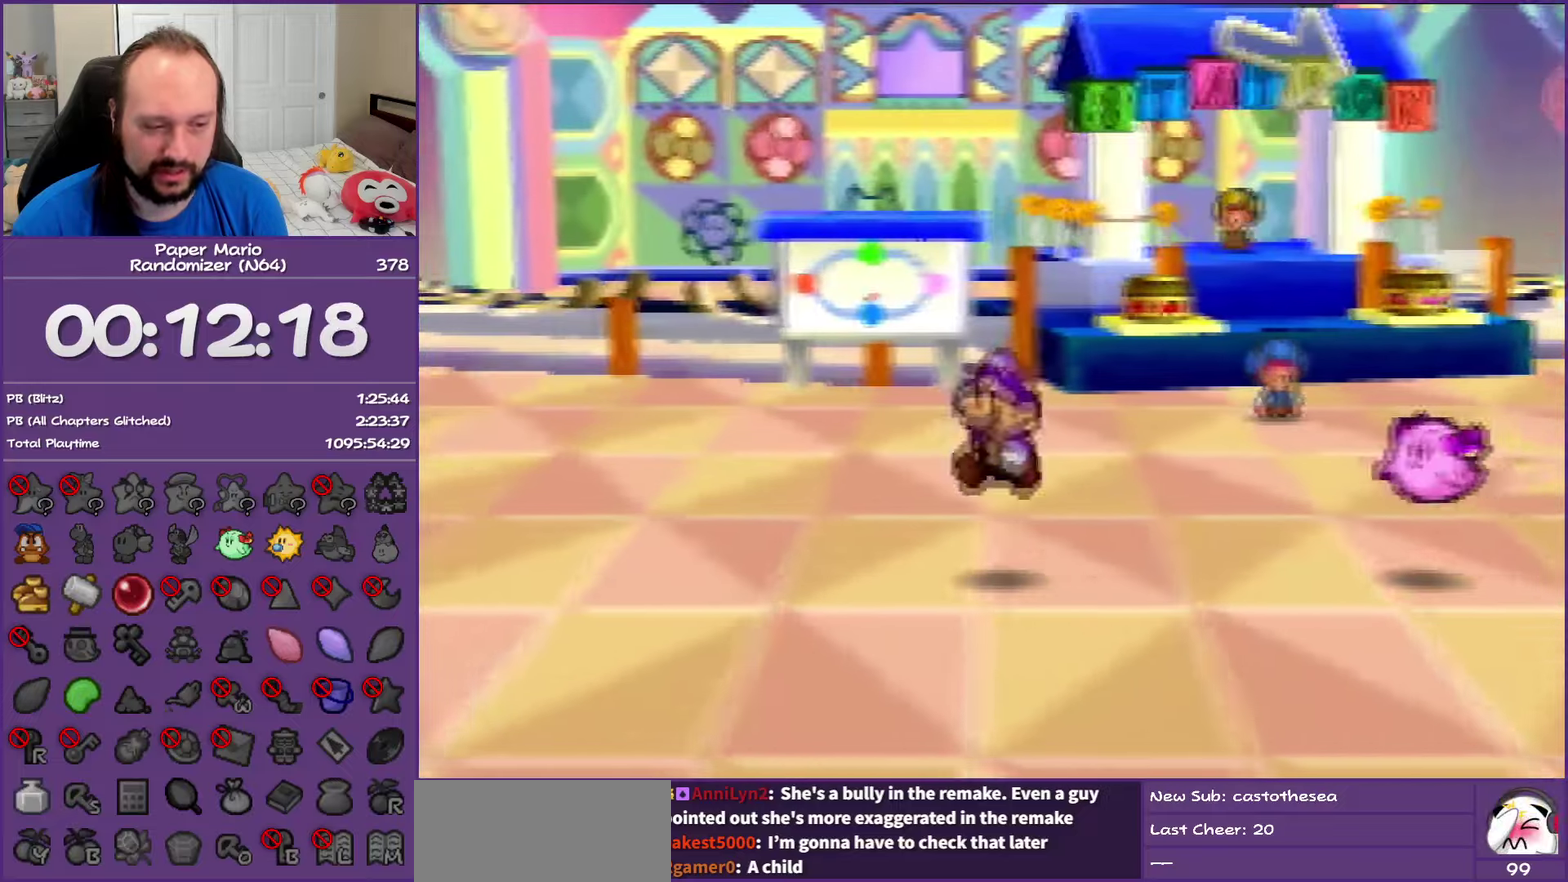
{"dt_ms": 500, "buttons": ["Z"], "left_stick": "left", "events": [[167, "Z", "down"]]}
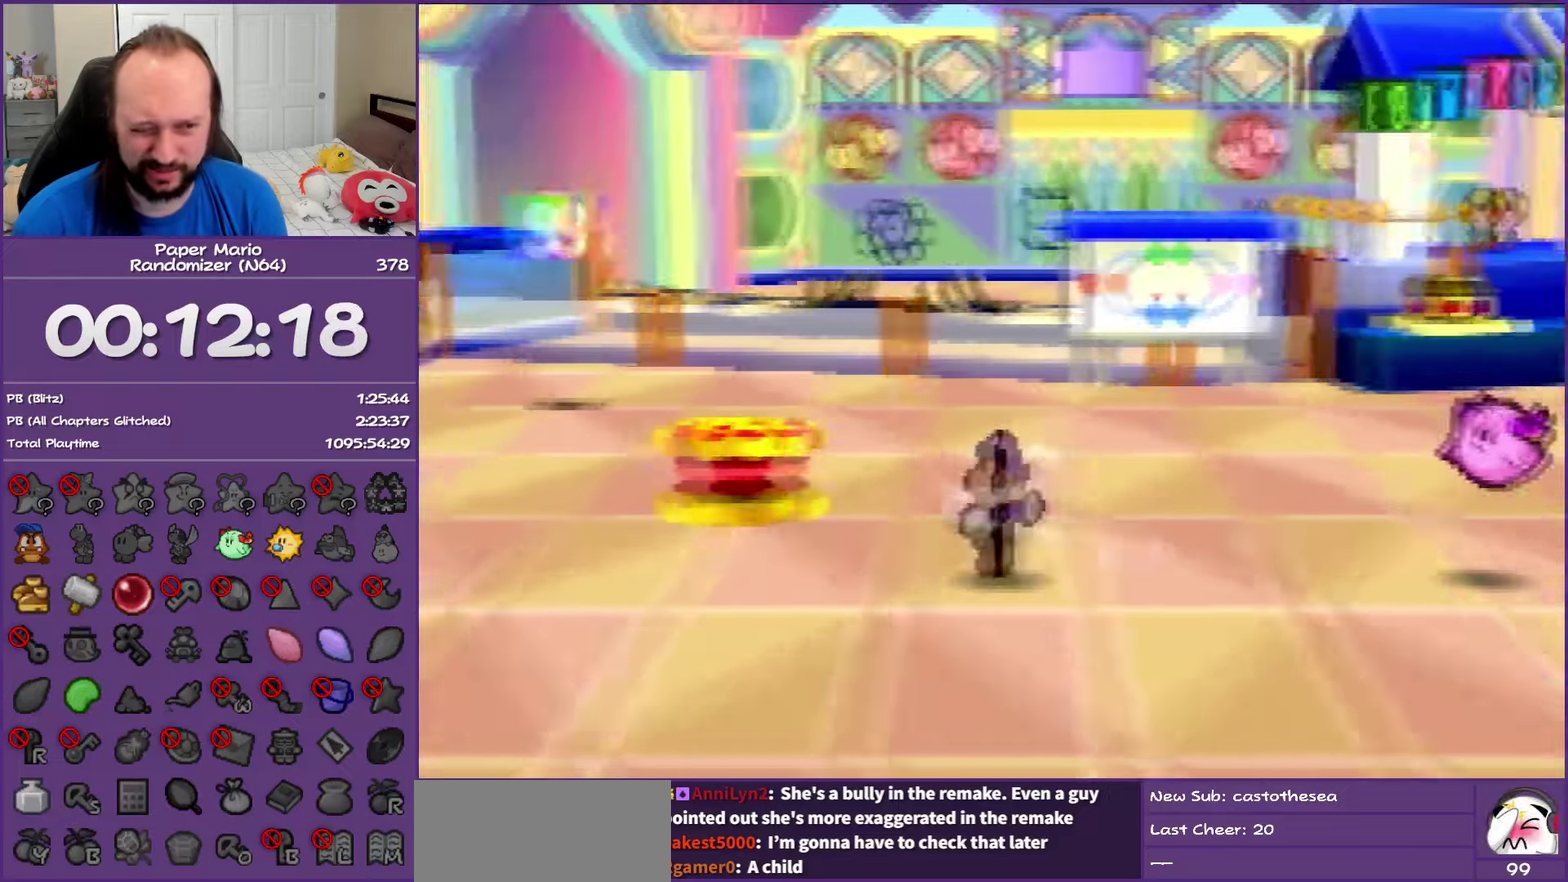
{"dt_ms": 500, "buttons": [], "left_stick": "left", "events": [[300, "A", "down"], [333, "Z", "up"], [350, "A", "up"]]}
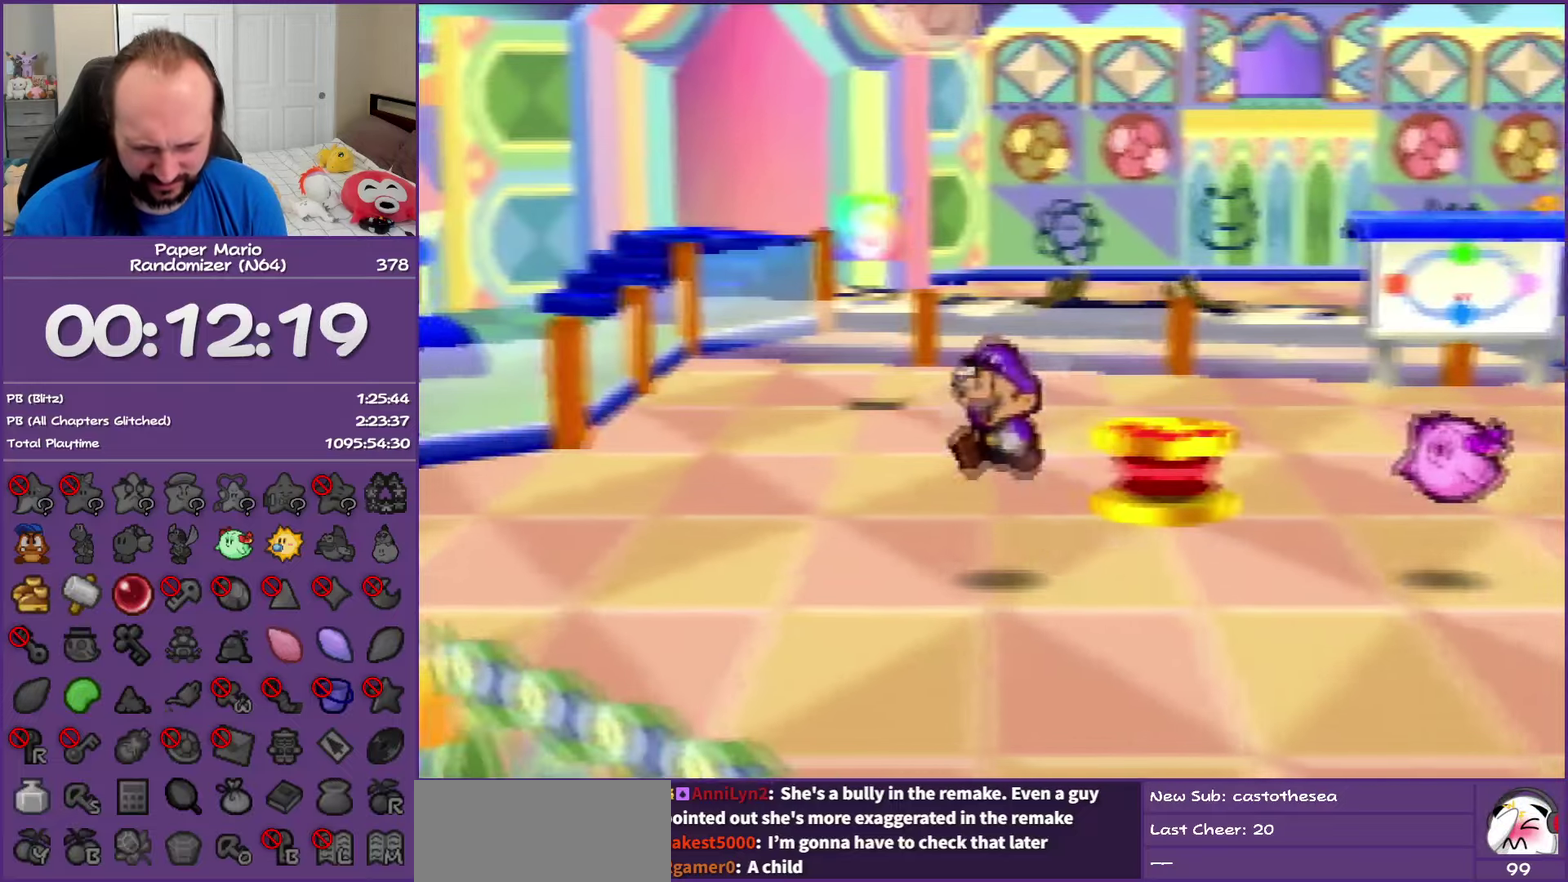
{"dt_ms": 500, "buttons": ["Z"], "left_stick": "left", "events": [[67, "left_stick", "down-left"], [250, "Z", "down"], [250, "left_stick", "left"]]}
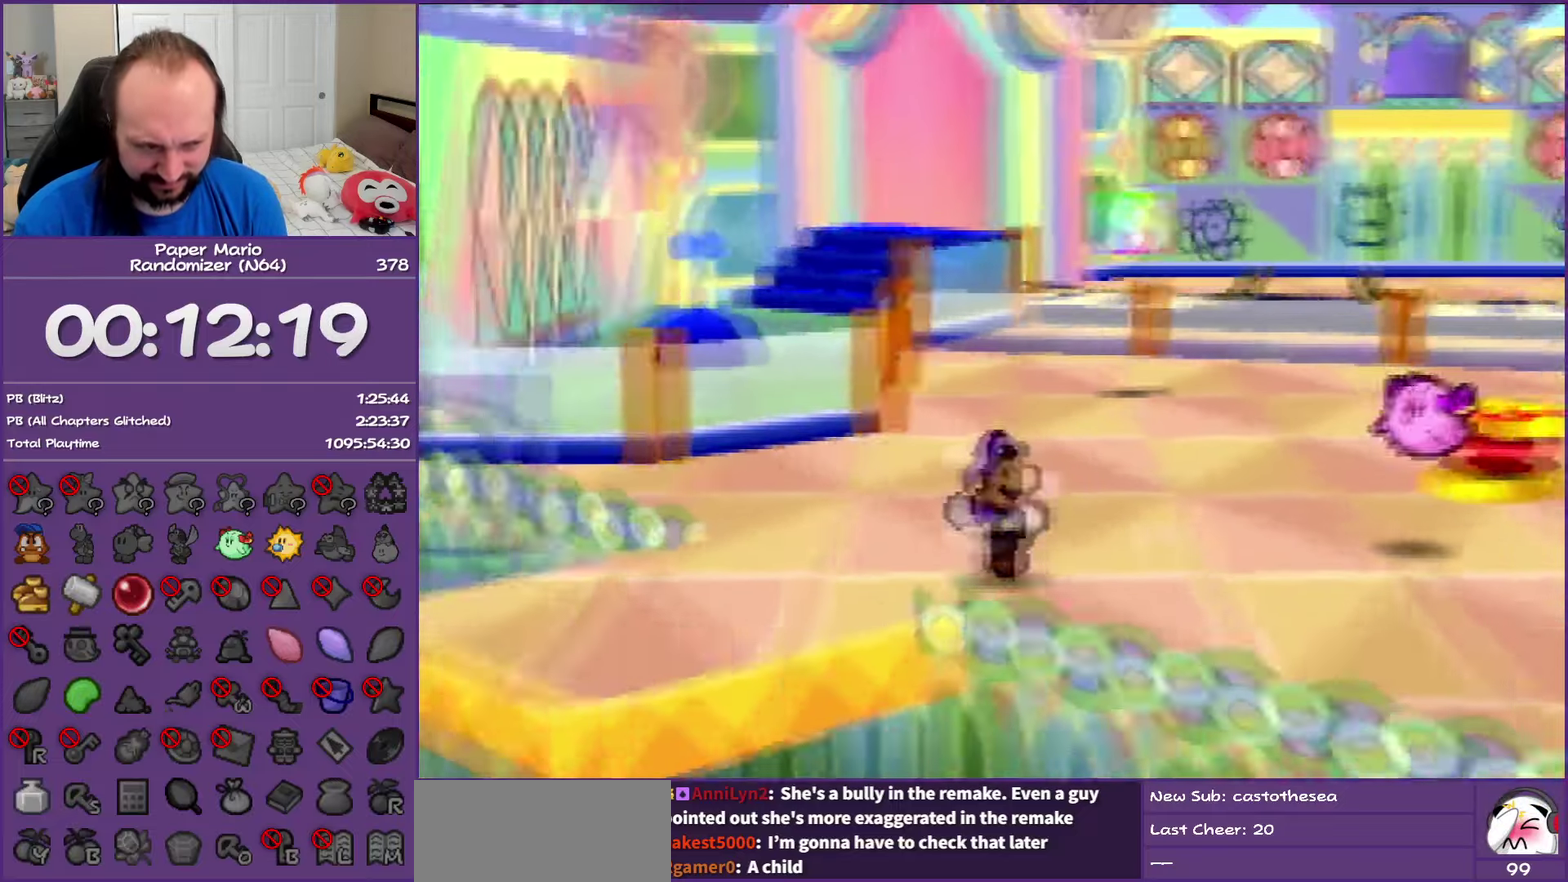
{"dt_ms": 500, "buttons": [], "left_stick": "left", "events": [[300, "Z", "up"]]}
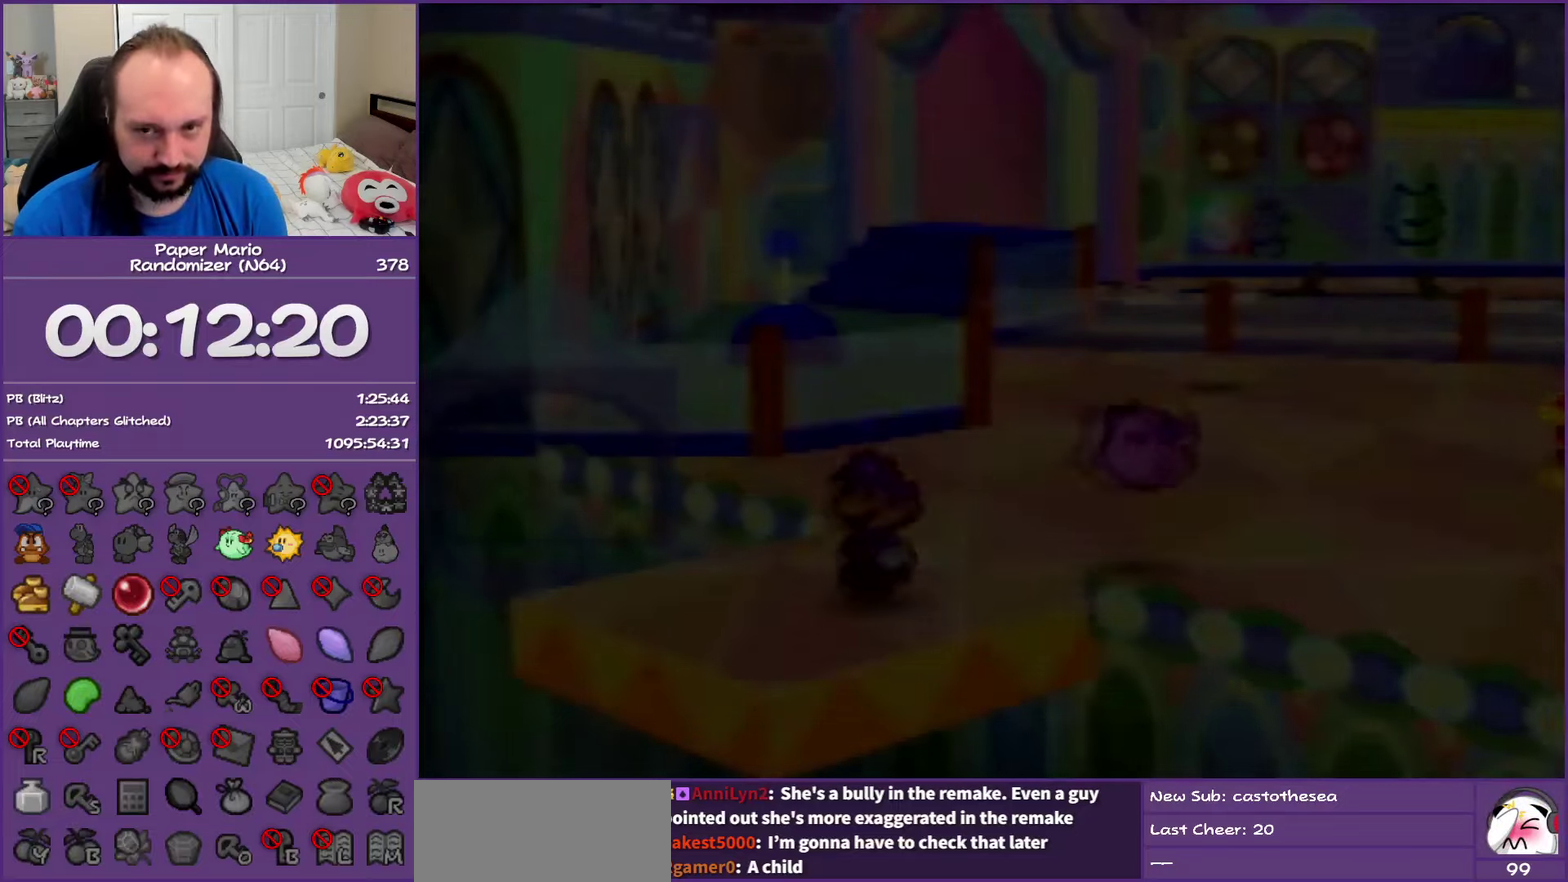
{"dt_ms": 500, "buttons": [], "left_stick": "center", "events": [[50, "left_stick", "center"]]}
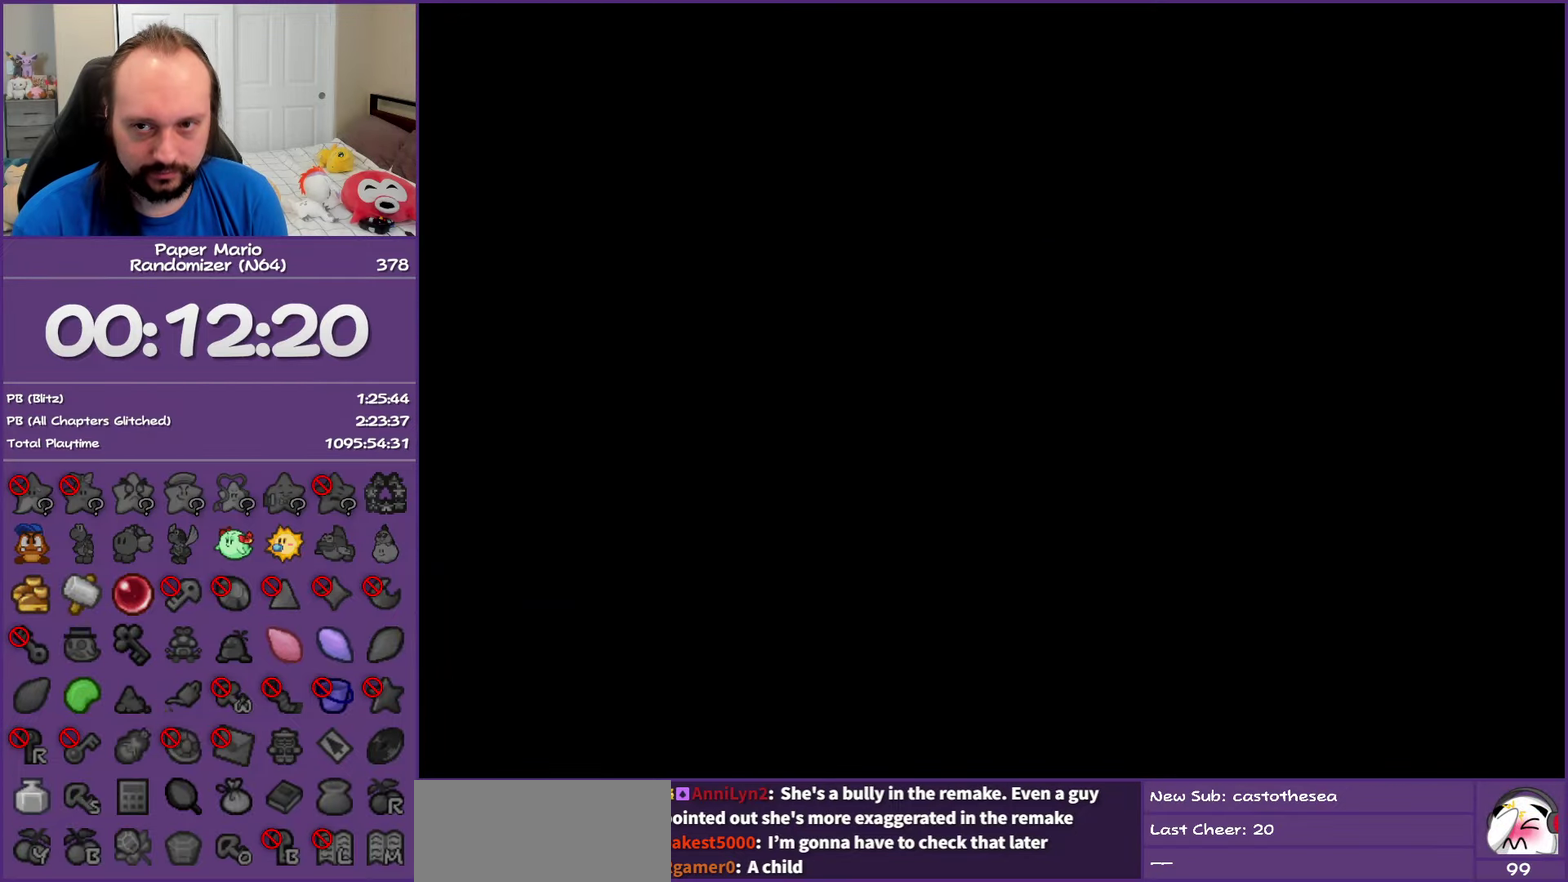
{"dt_ms": 500, "buttons": [], "left_stick": "left", "events": [[233, "left_stick", "left"]]}
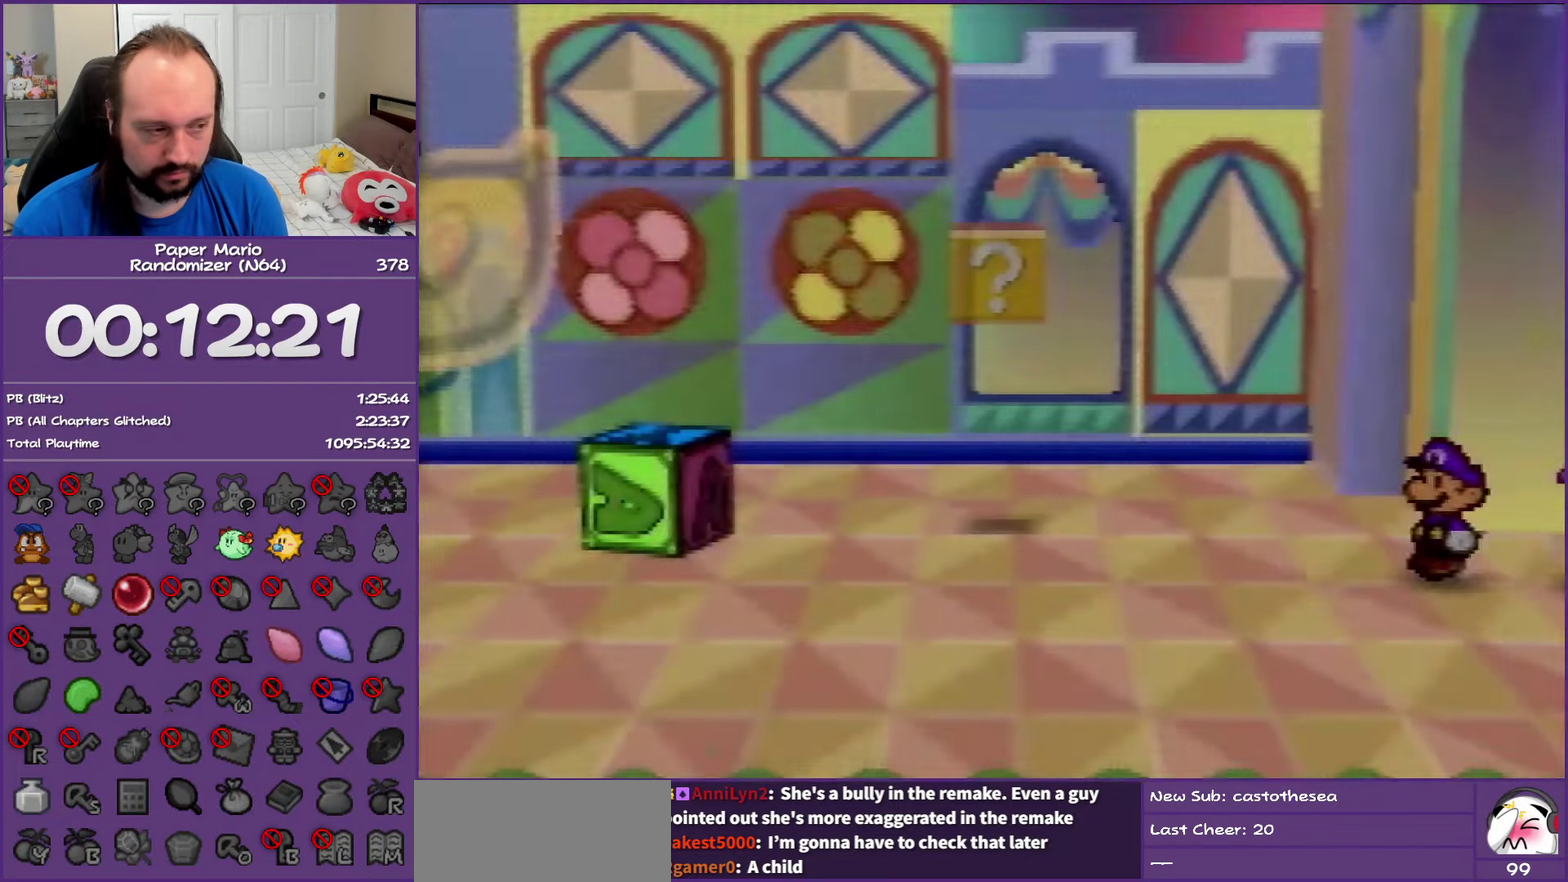
{"dt_ms": 500, "buttons": ["Z"], "left_stick": "up-left", "events": [[167, "left_stick", "up-left"], [317, "Z", "down"]]}
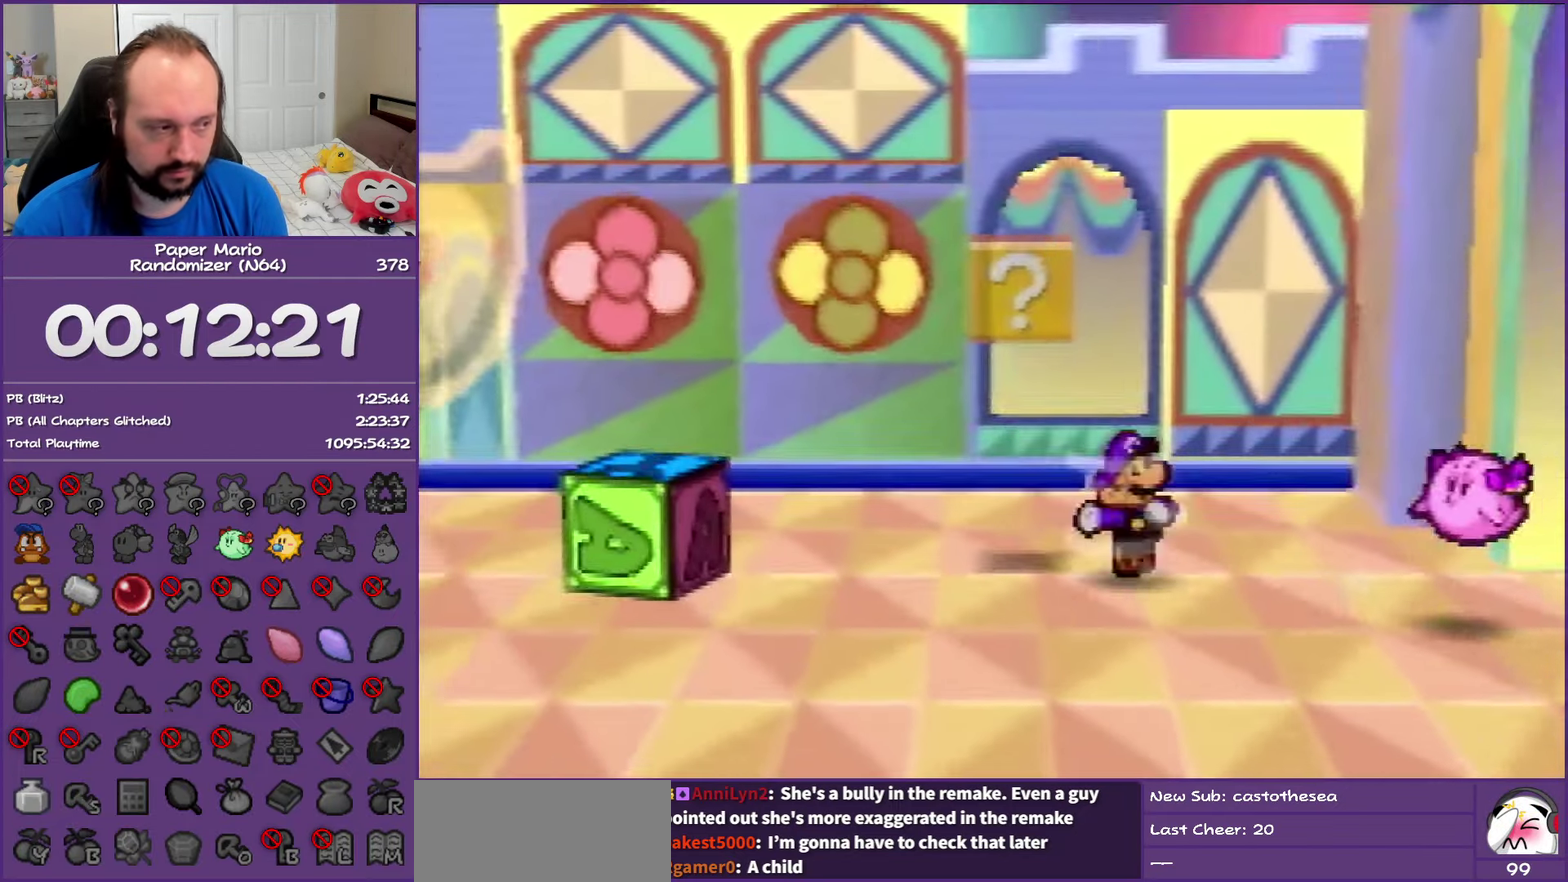
{"dt_ms": 500, "buttons": [], "left_stick": "up-left", "events": [[17, "A", "down"], [100, "Z", "up"], [100, "left_stick", "left"], [217, "A", "up"], [283, "left_stick", "up-left"]]}
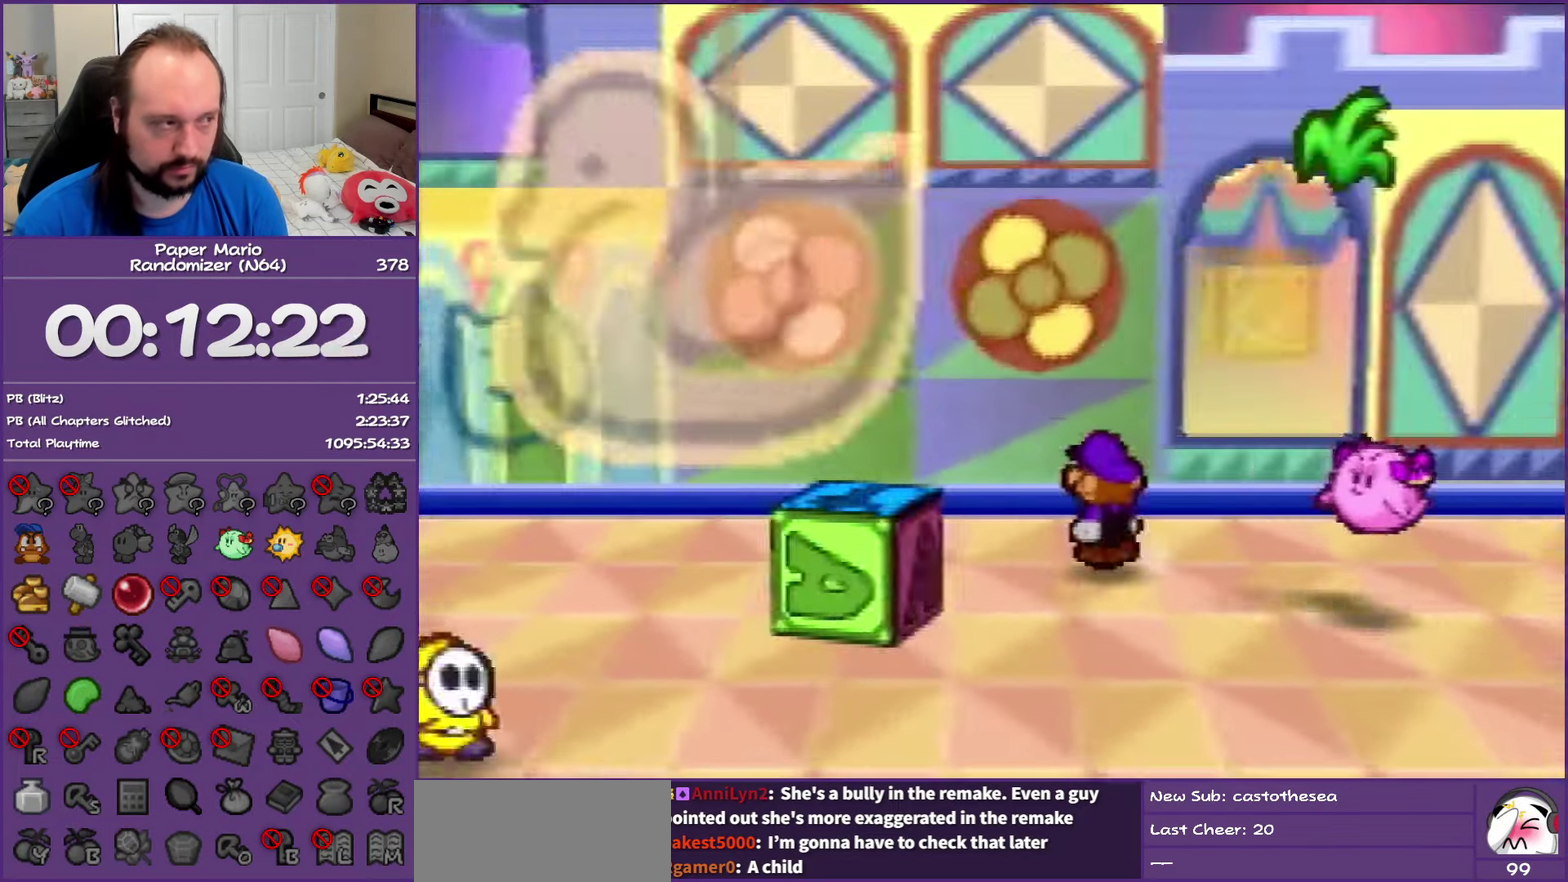
{"dt_ms": 500, "buttons": [], "left_stick": "up-left", "events": [[100, "Z", "down"], [417, "Z", "up"]]}
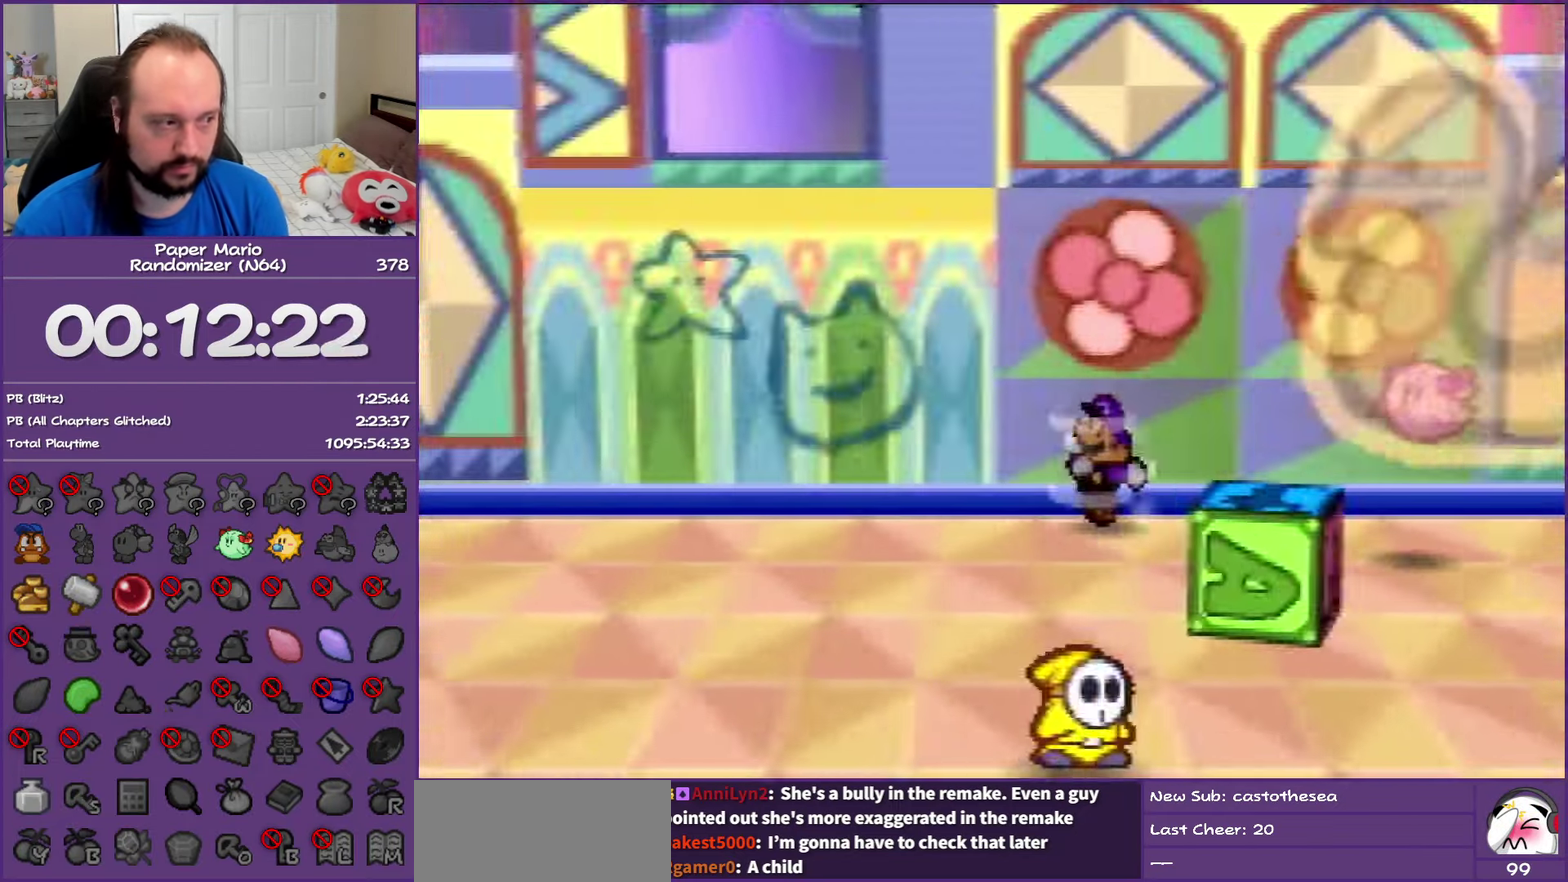
{"dt_ms": 500, "buttons": [], "left_stick": "left", "events": [[50, "left_stick", "left"], [117, "Z", "down"], [217, "Z", "up"], [317, "Z", "down"], [433, "Z", "up"]]}
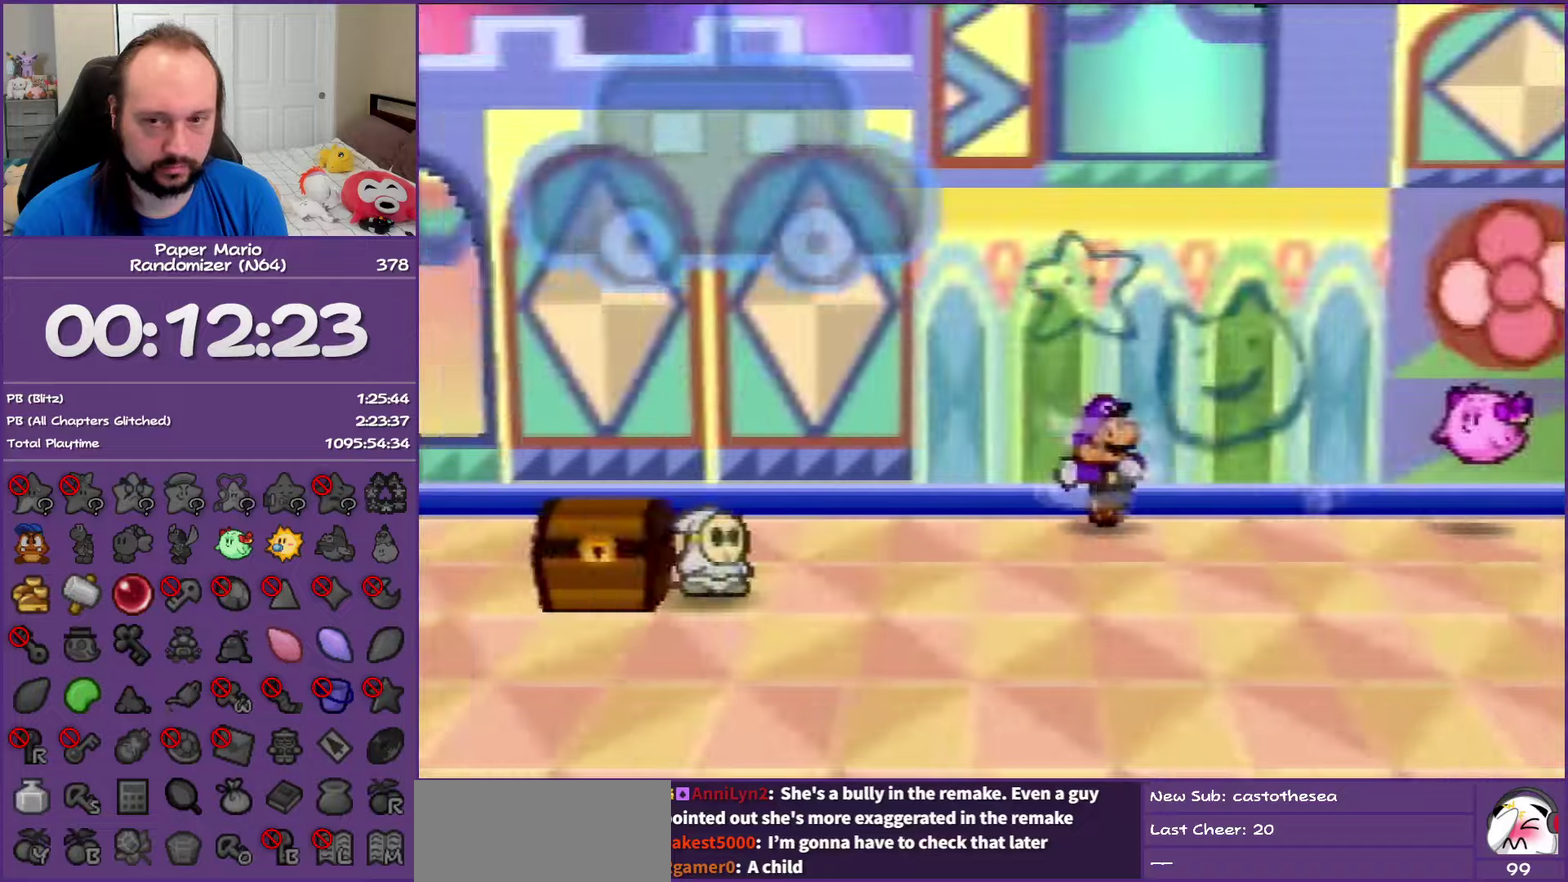
{"dt_ms": 500, "buttons": ["Z"], "left_stick": "left", "events": [[33, "Z", "down"]]}